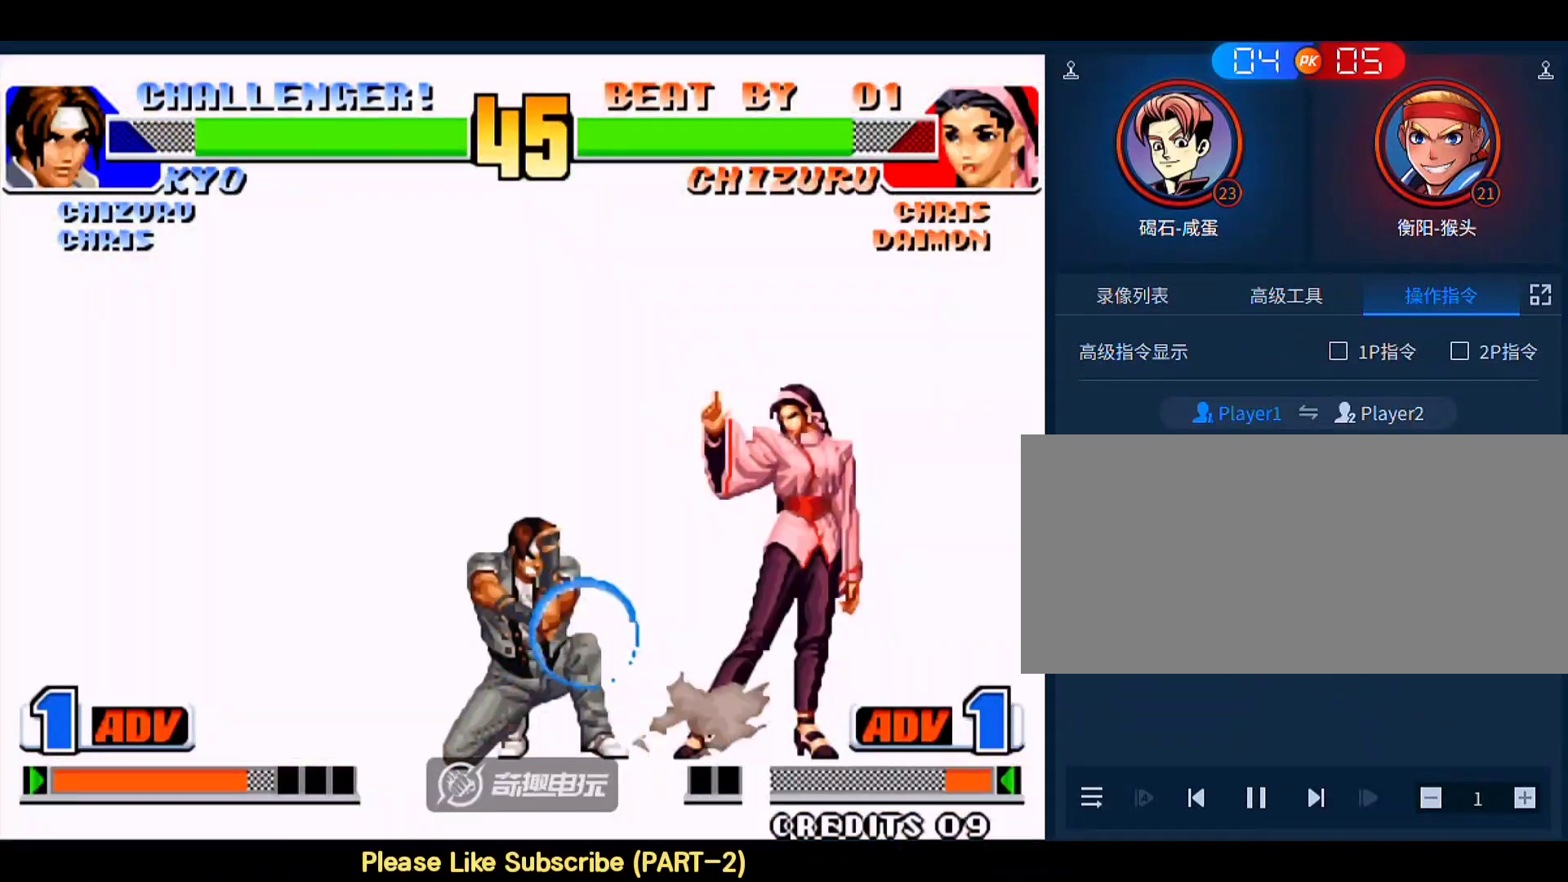
Gameplay with a controller (arcade stick); each line is a JSON object with the inputs held at the frame after it. "events" lists button and stick changes between this image and that frame as [ms after this image, input, new state], when the widget could be followed in between. Not read: L3 R3.
{"buttons": [], "left_stick": "down-left", "events": []}
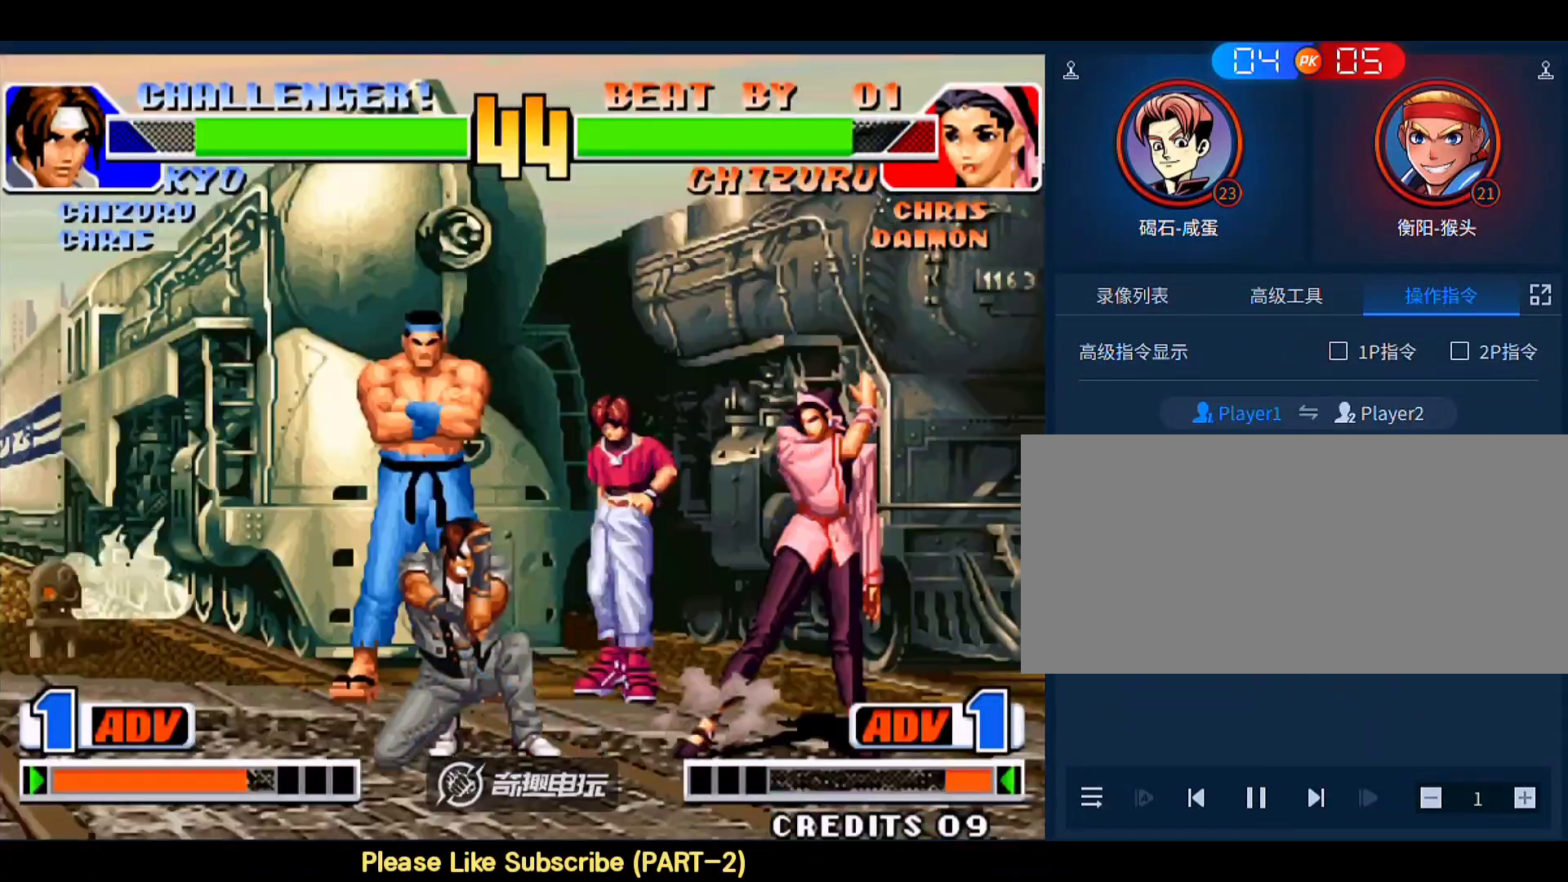
{"buttons": [], "left_stick": "left", "events": [[283, "left_stick", "left"]]}
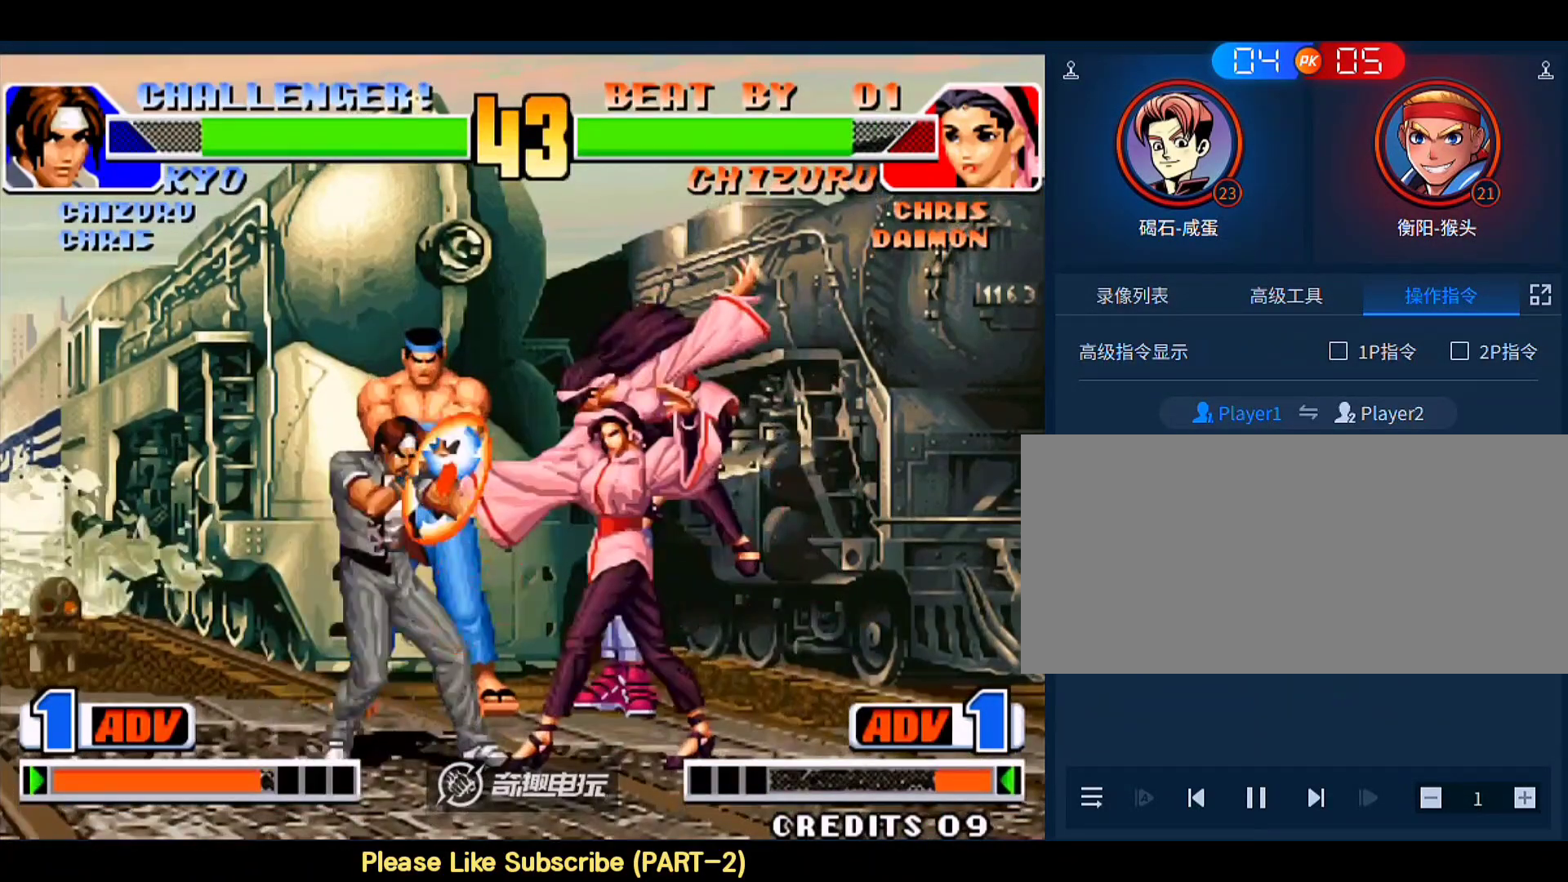
{"buttons": [], "left_stick": "down-left", "events": [[350, "left_stick", "down-left"]]}
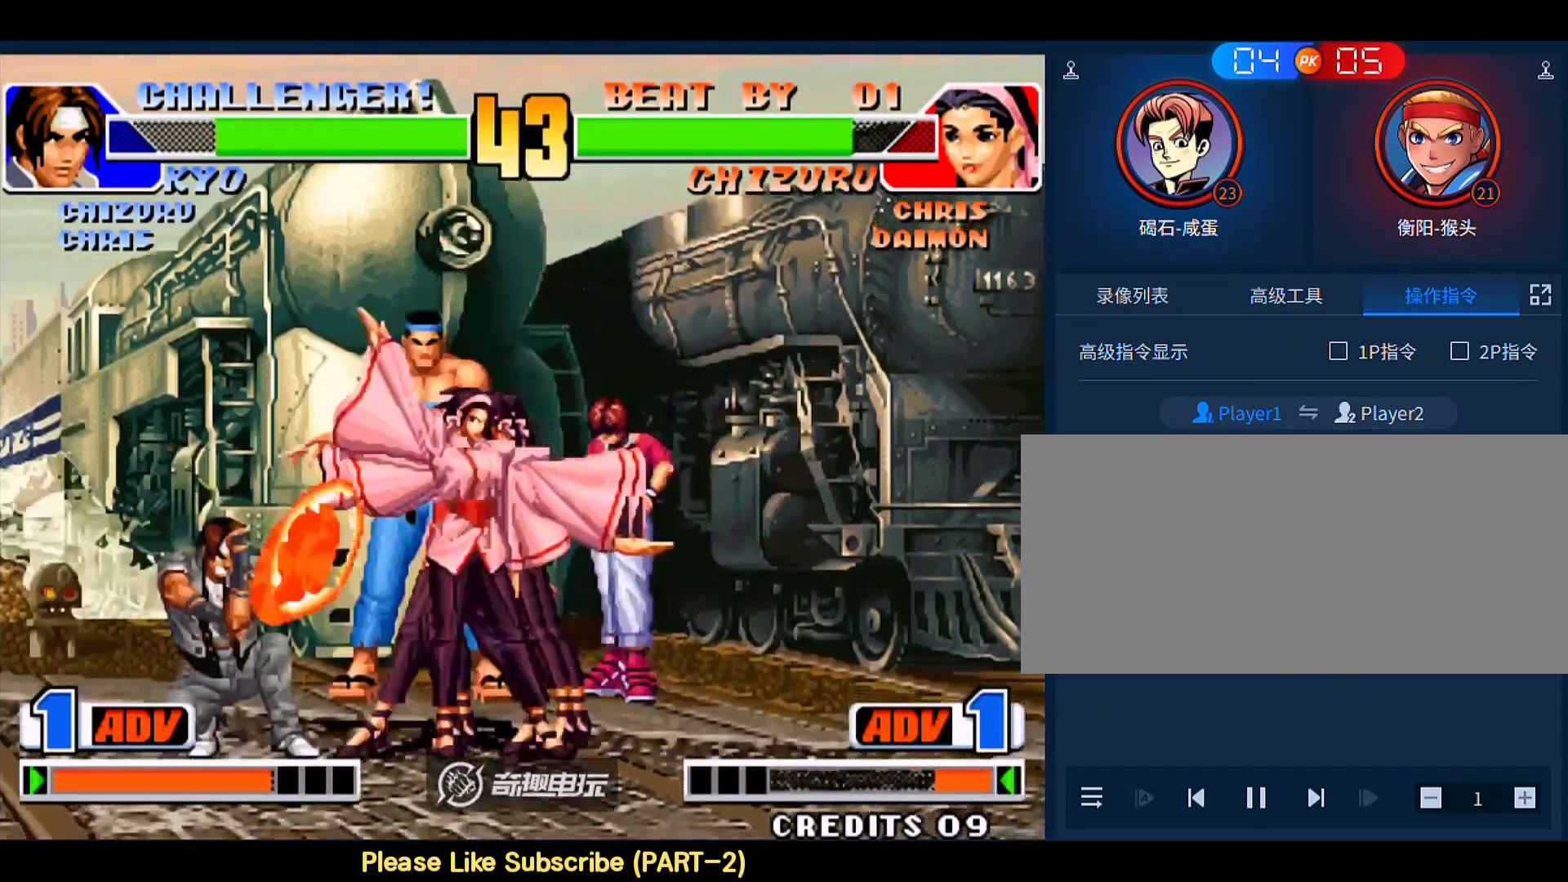
{"buttons": [], "left_stick": "down-left", "events": [[217, "left_stick", "left"], [417, "left_stick", "down-left"]]}
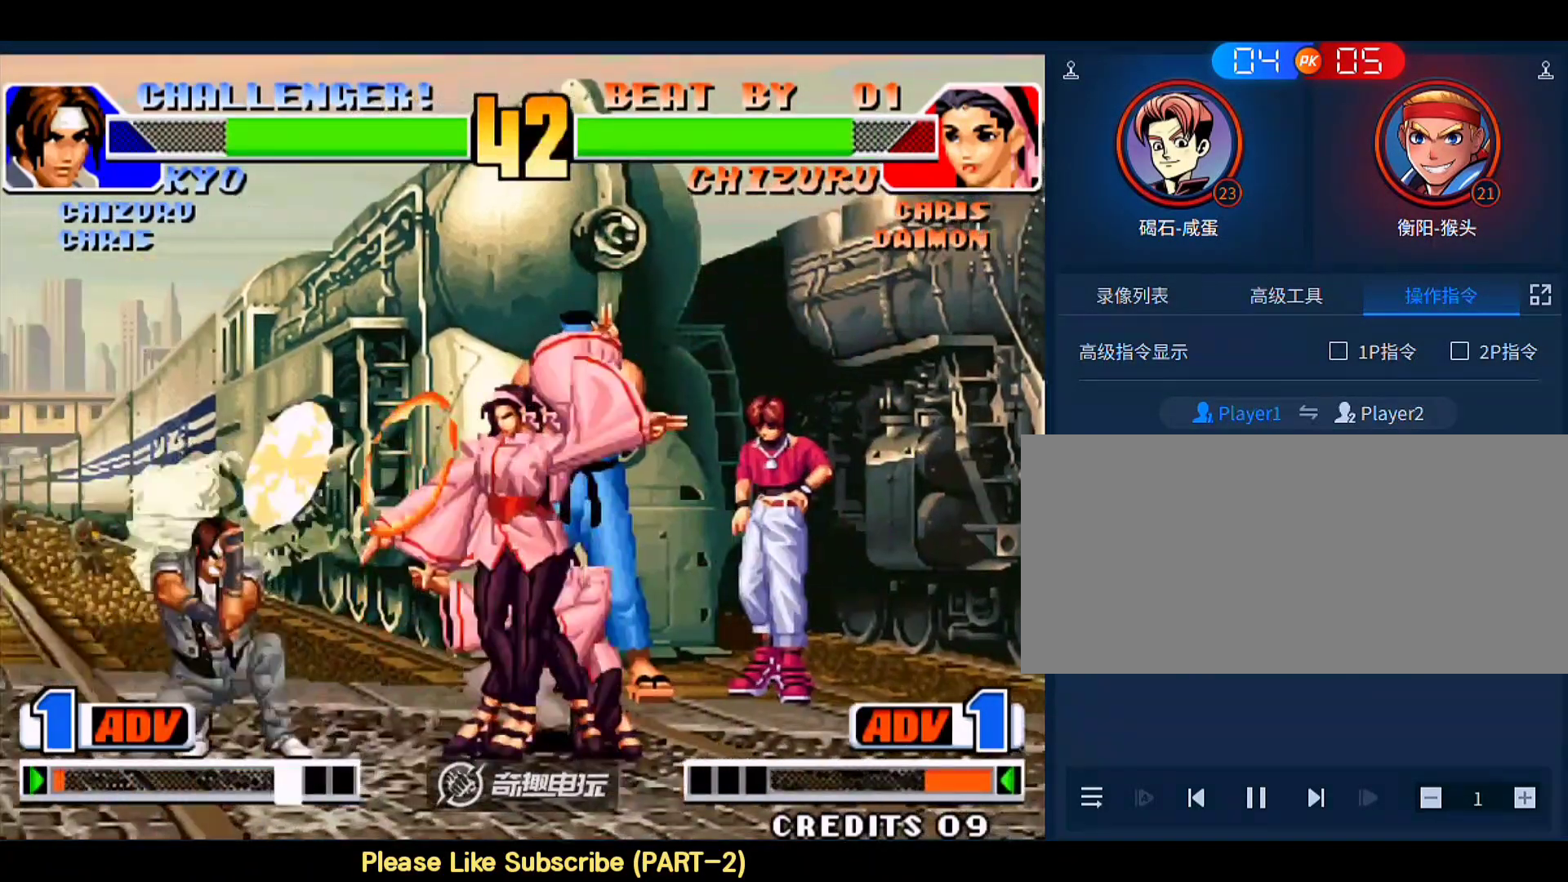
{"buttons": [], "left_stick": "left", "events": [[350, "C", "down"], [350, "D", "down"], [350, "left_stick", "left"], [450, "C", "up"], [450, "D", "up"]]}
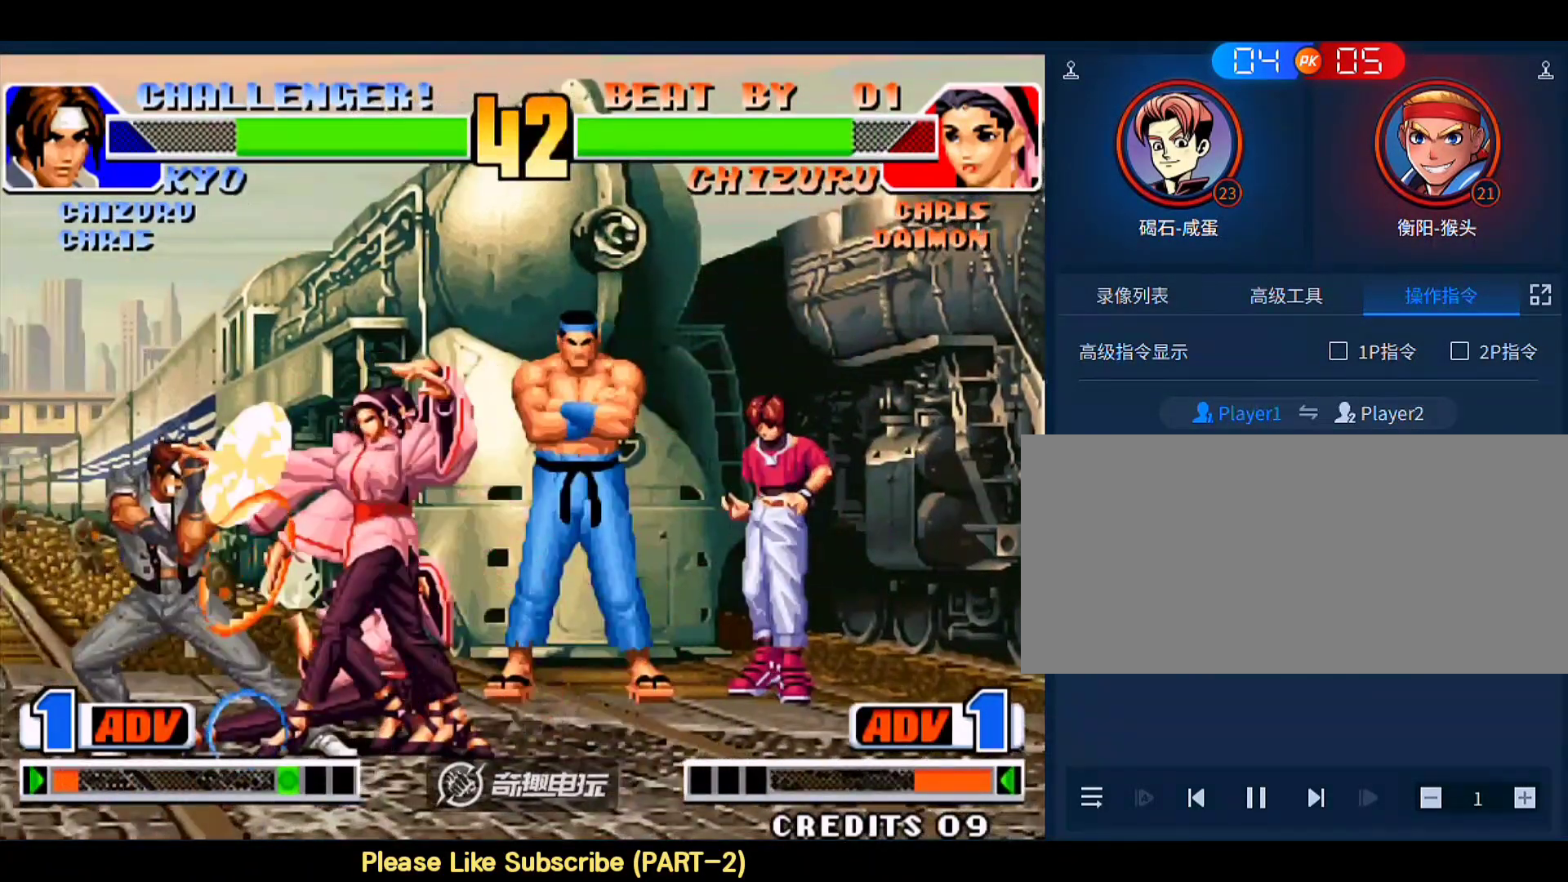
{"buttons": [], "left_stick": "center", "events": [[50, "C", "down"], [50, "D", "down"], [117, "C", "up"], [117, "D", "up"], [250, "D", "down"], [283, "C", "down"], [383, "C", "up"], [383, "D", "up"], [383, "left_stick", "center"]]}
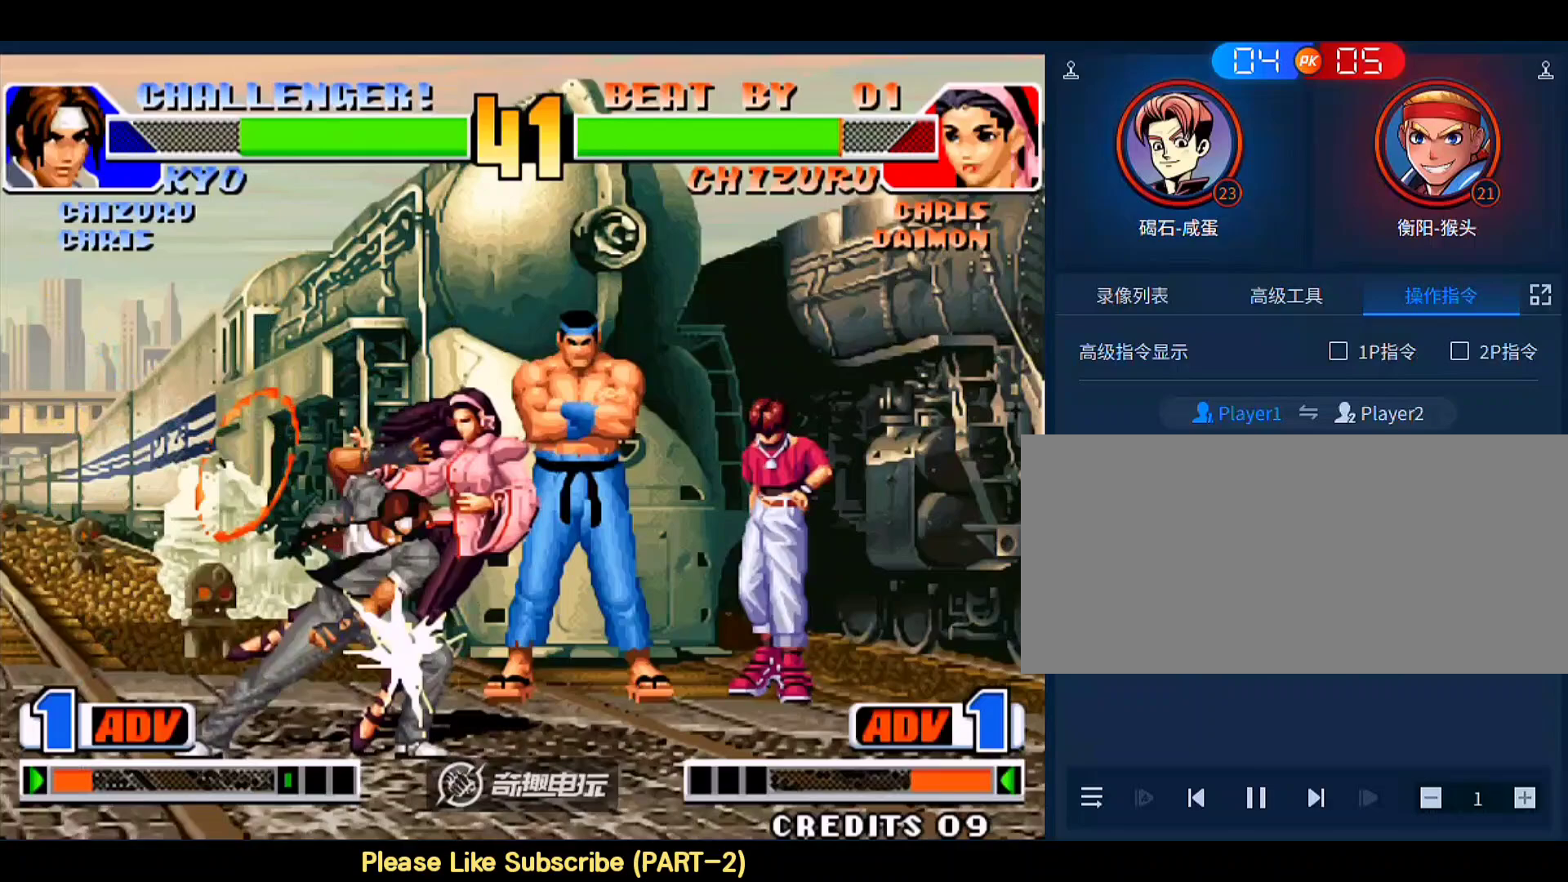
{"buttons": [], "left_stick": "right", "events": [[17, "A", "down"], [50, "B", "down"], [50, "C", "down"], [50, "D", "down"], [150, "A", "up"], [150, "B", "up"], [150, "C", "up"], [150, "D", "up"], [250, "left_stick", "right"]]}
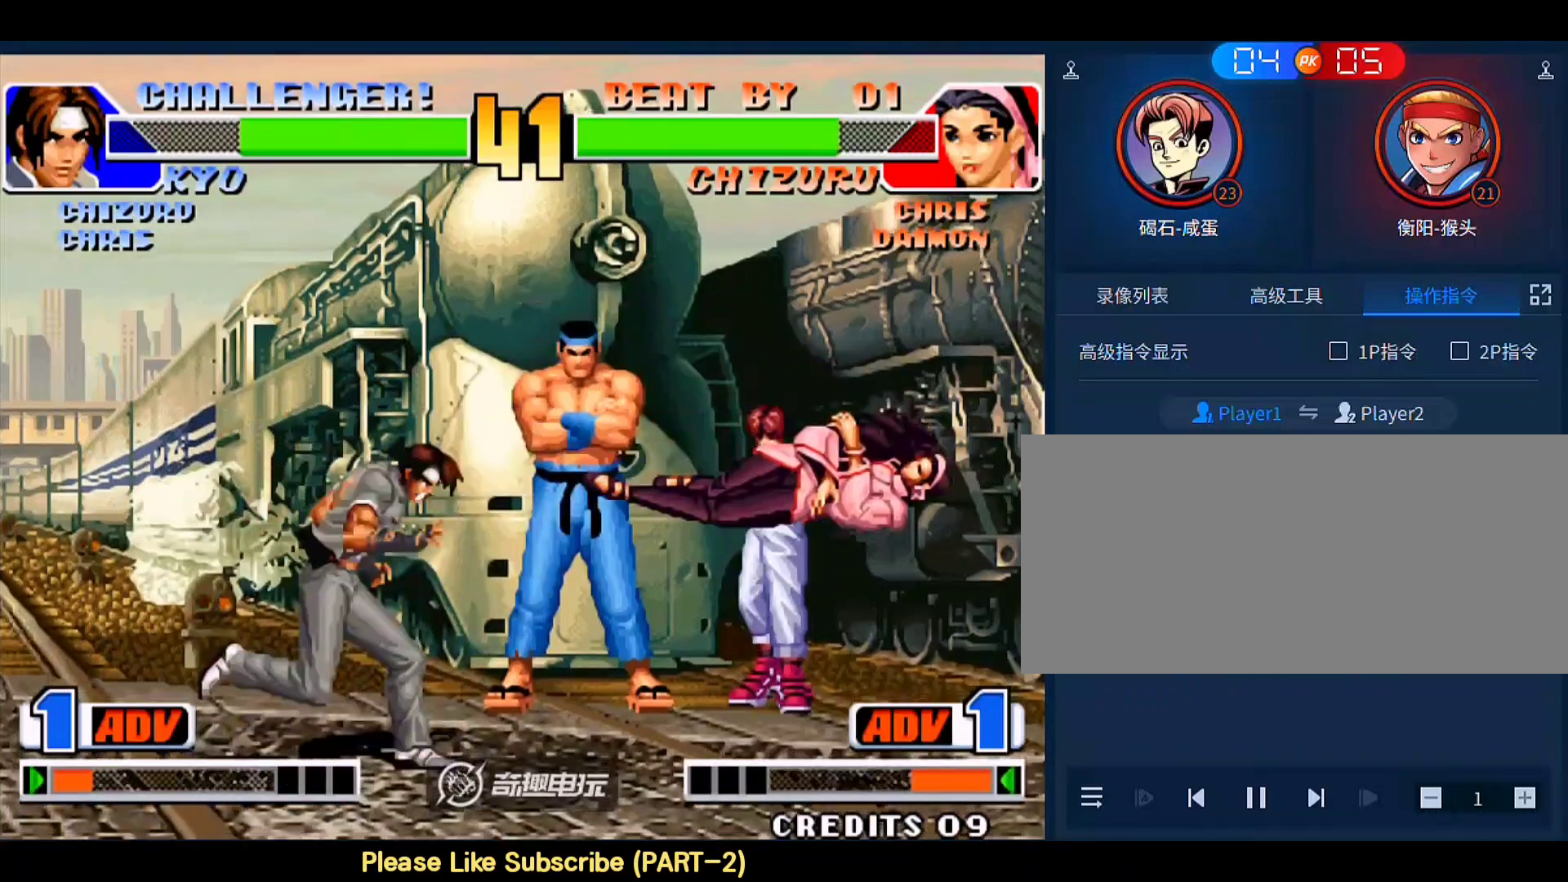
{"buttons": [], "left_stick": "down-right", "events": [[350, "B", "down"], [350, "left_stick", "down-right"], [450, "B", "up"]]}
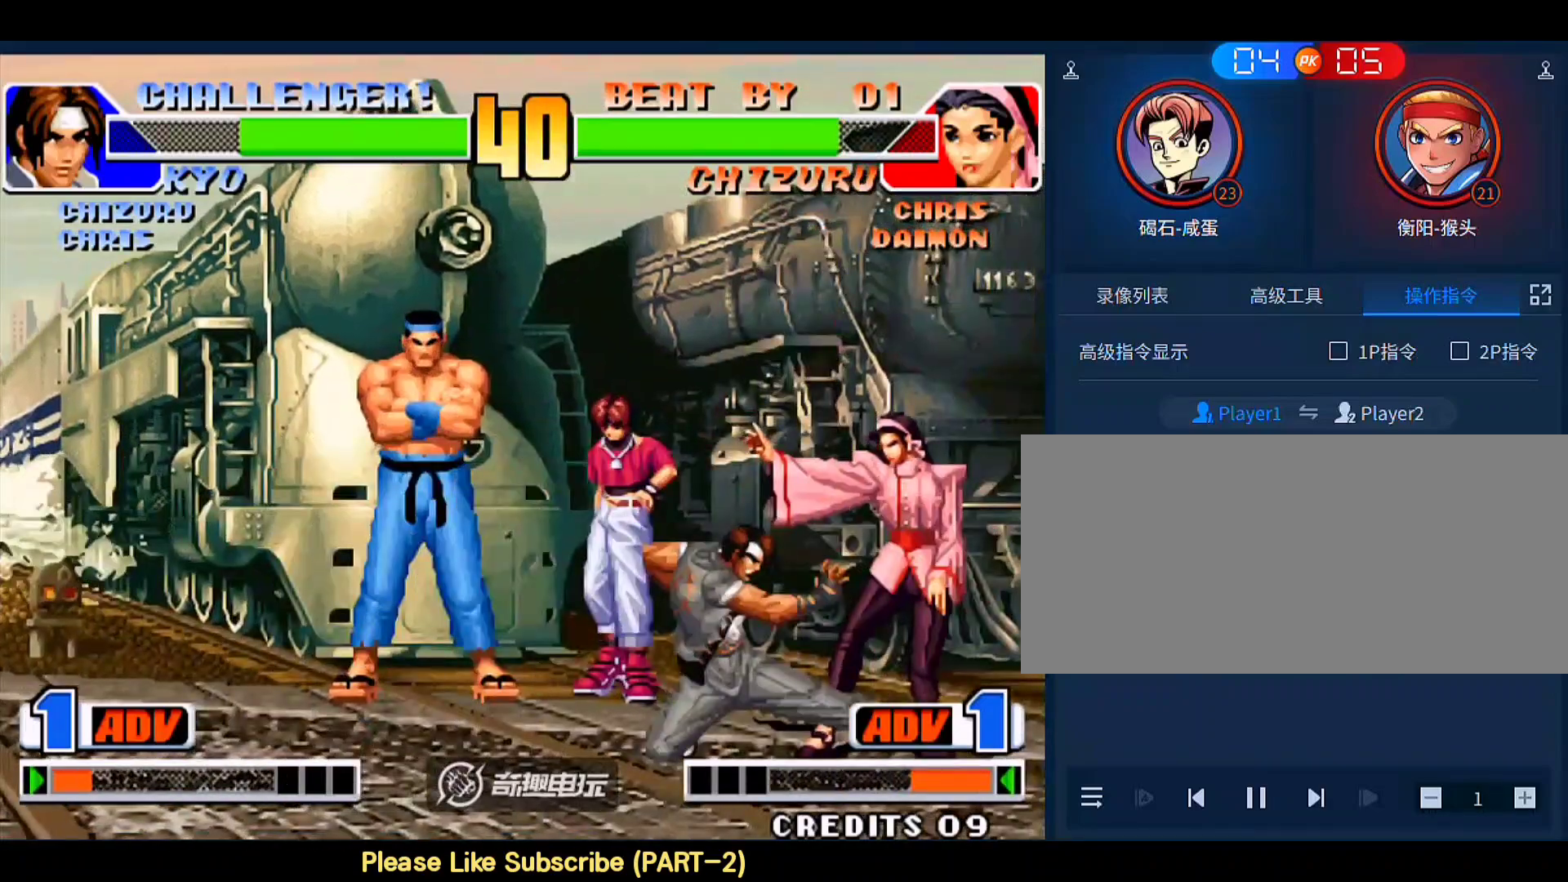
{"buttons": ["C"], "left_stick": "down-right", "events": [[17, "left_stick", "center"], [217, "left_stick", "right"], [350, "left_stick", "down-right"], [450, "C", "down"]]}
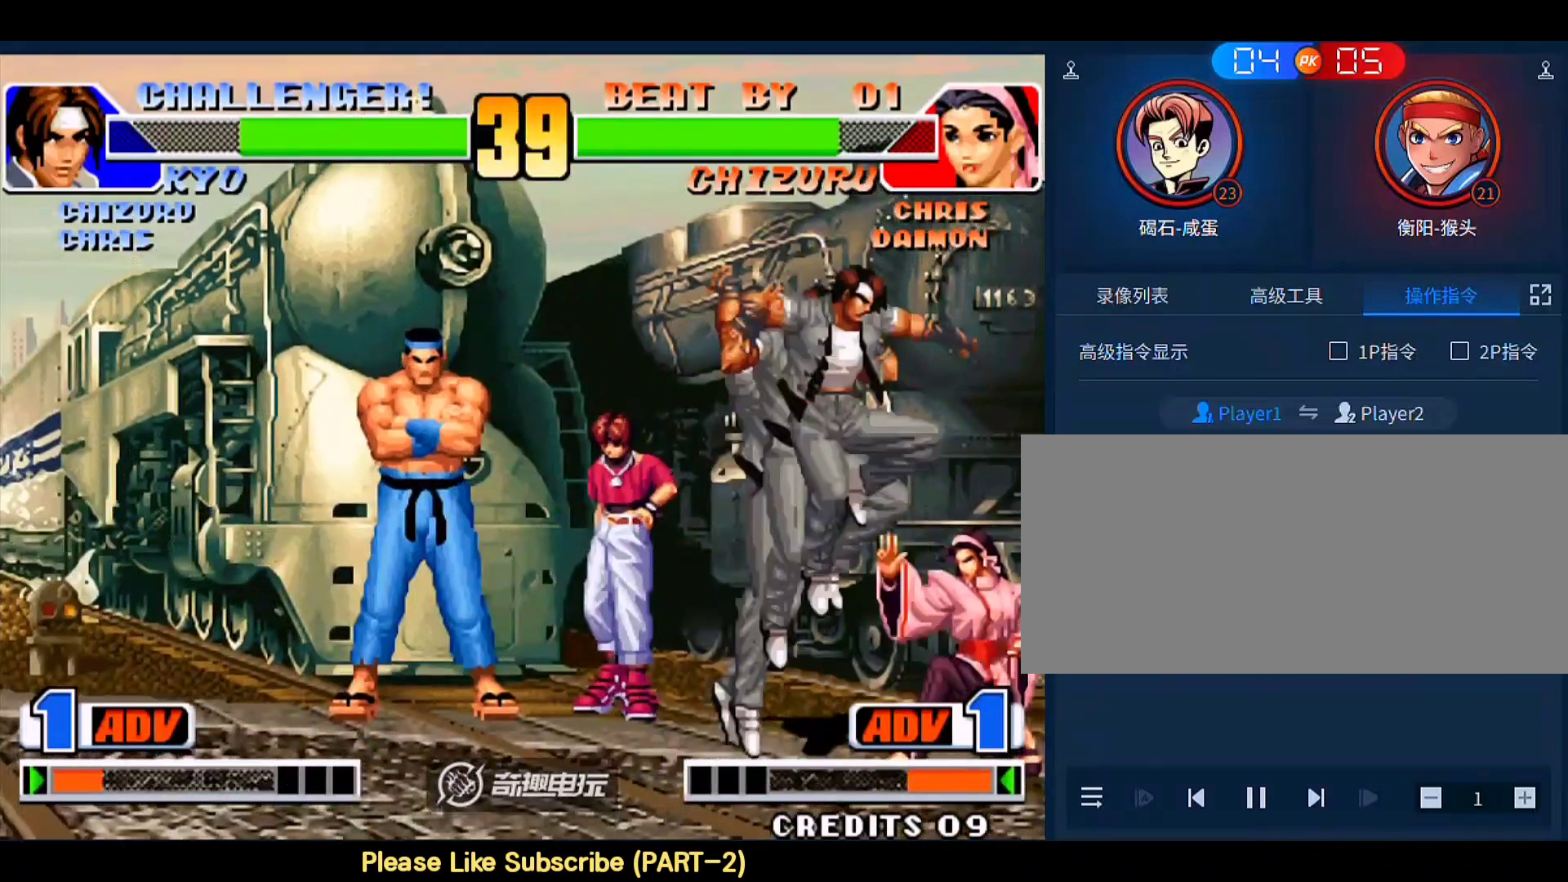
{"buttons": ["C"], "left_stick": "center", "events": [[117, "C", "up"], [150, "left_stick", "right"], [383, "left_stick", "center"], [417, "C", "down"]]}
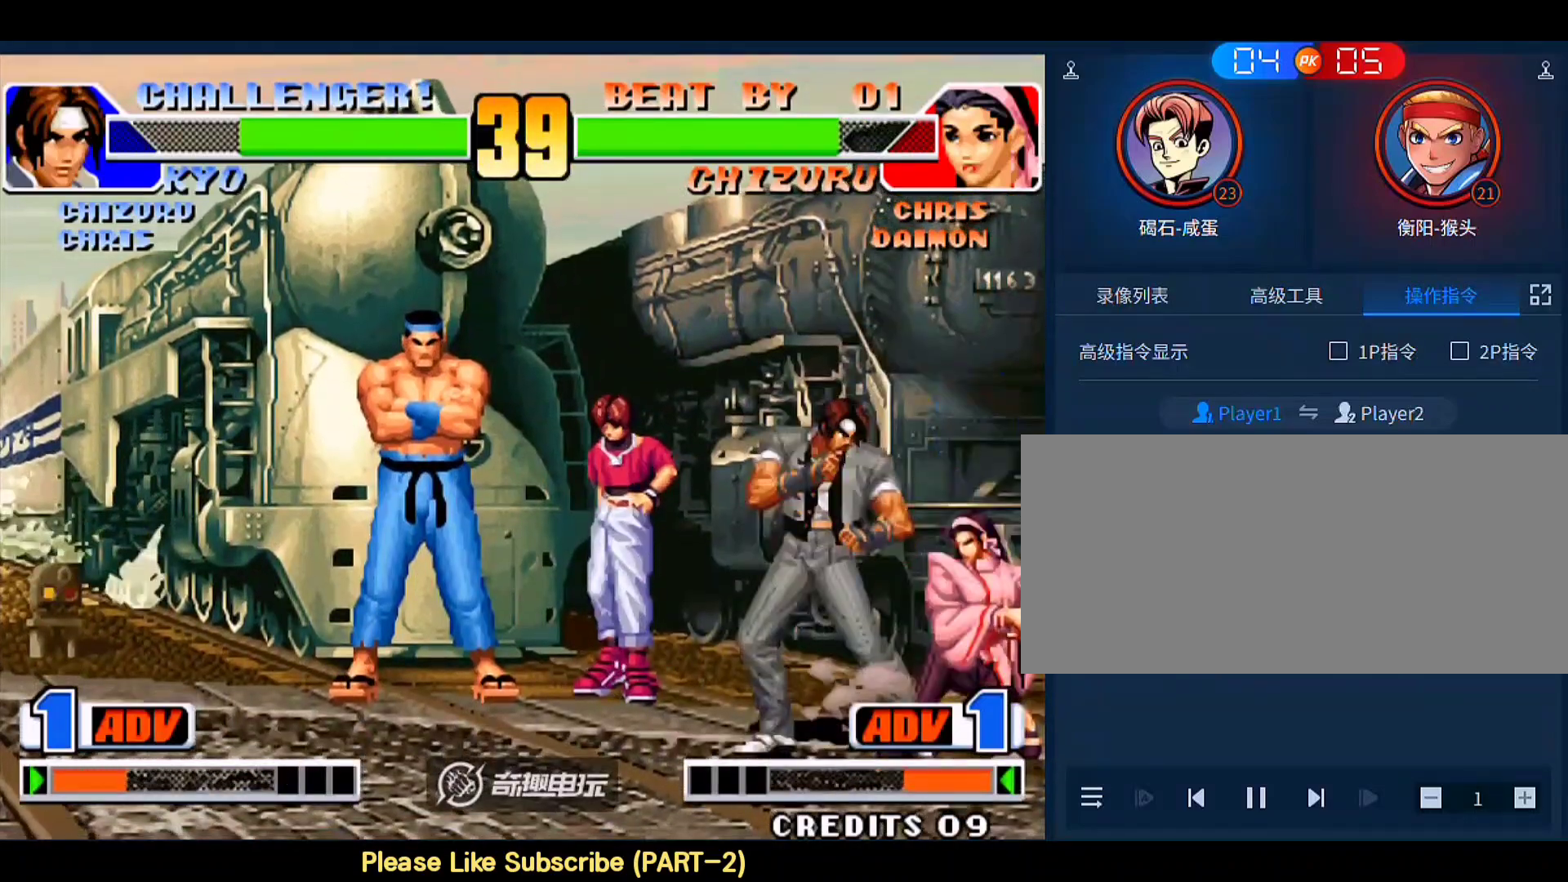
{"buttons": [], "left_stick": "center", "events": [[17, "C", "up"], [50, "left_stick", "down-left"], [117, "left_stick", "down-right"], [183, "A", "down"], [183, "left_stick", "right"], [283, "left_stick", "center"], [350, "A", "up"]]}
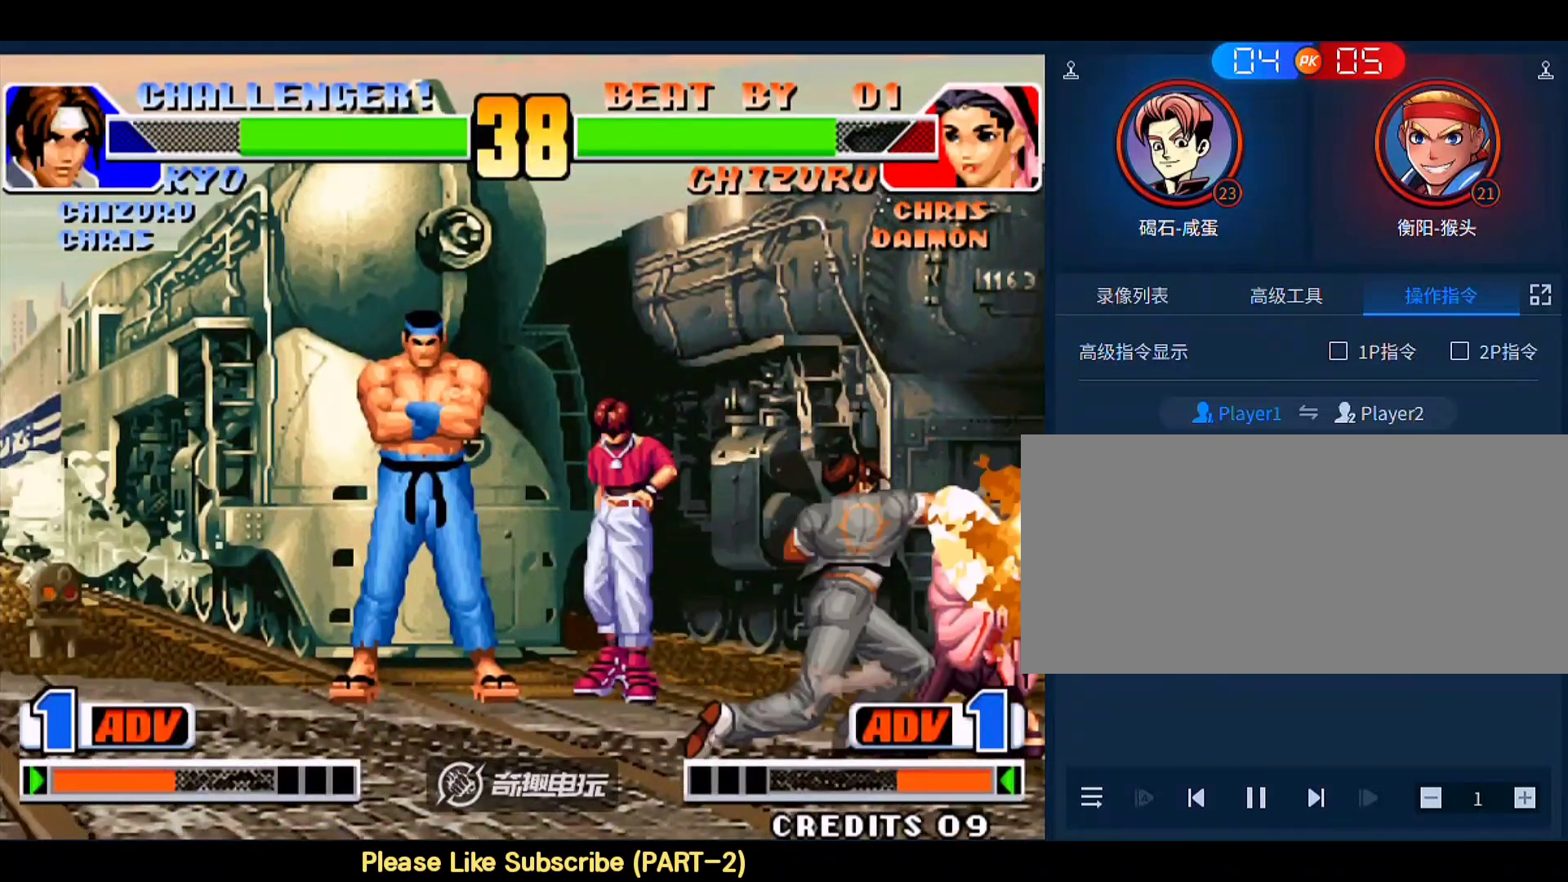
{"buttons": [], "left_stick": "right", "events": [[483, "left_stick", "right"]]}
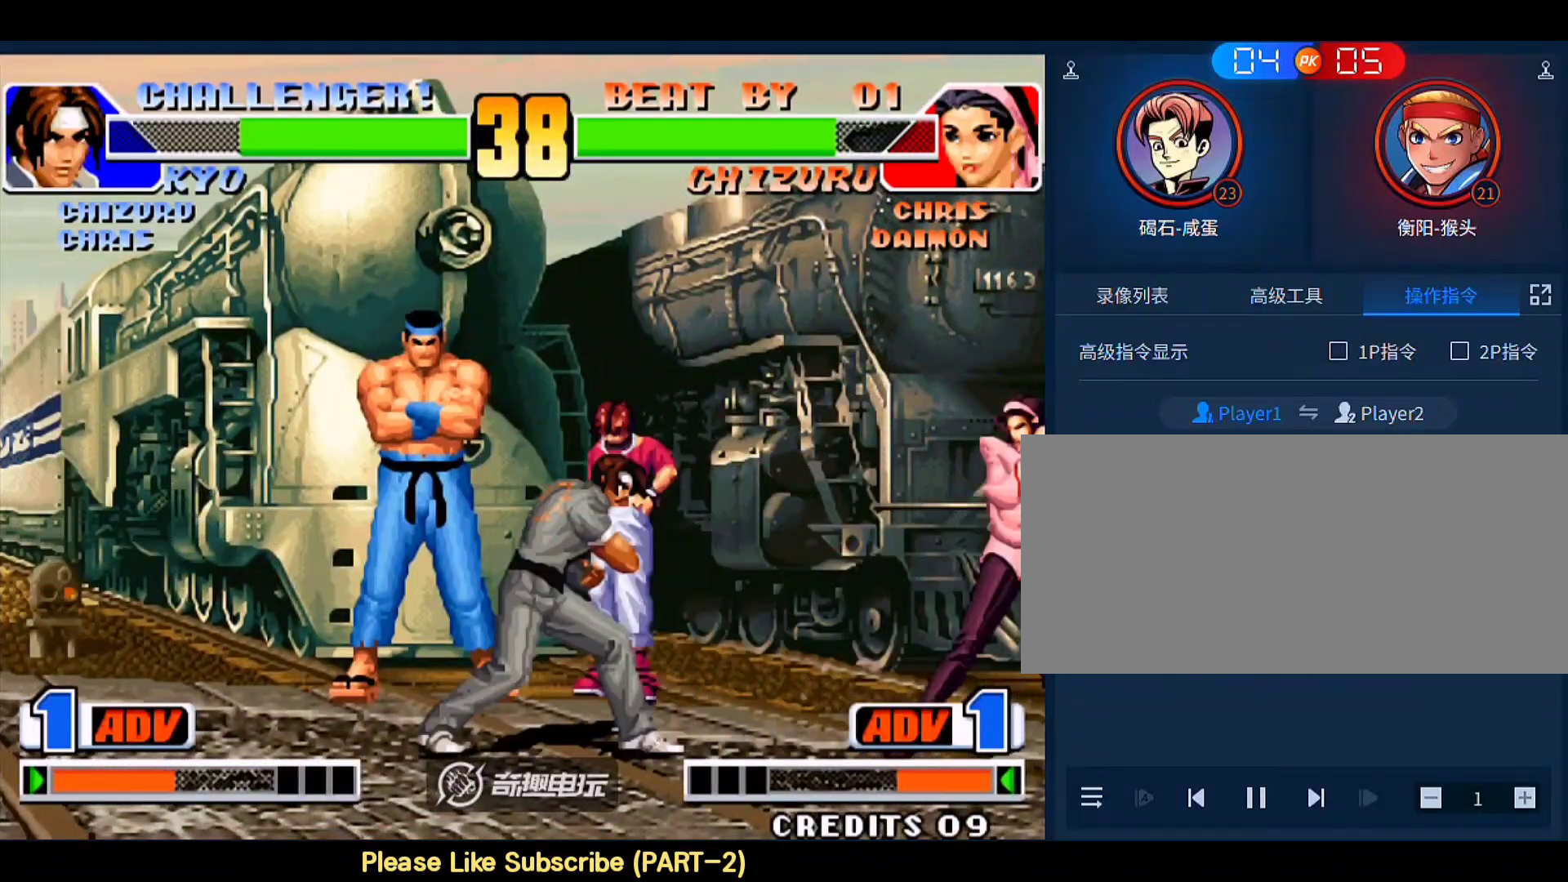
{"buttons": [], "left_stick": "right", "events": [[83, "left_stick", "down-left"], [450, "left_stick", "right"]]}
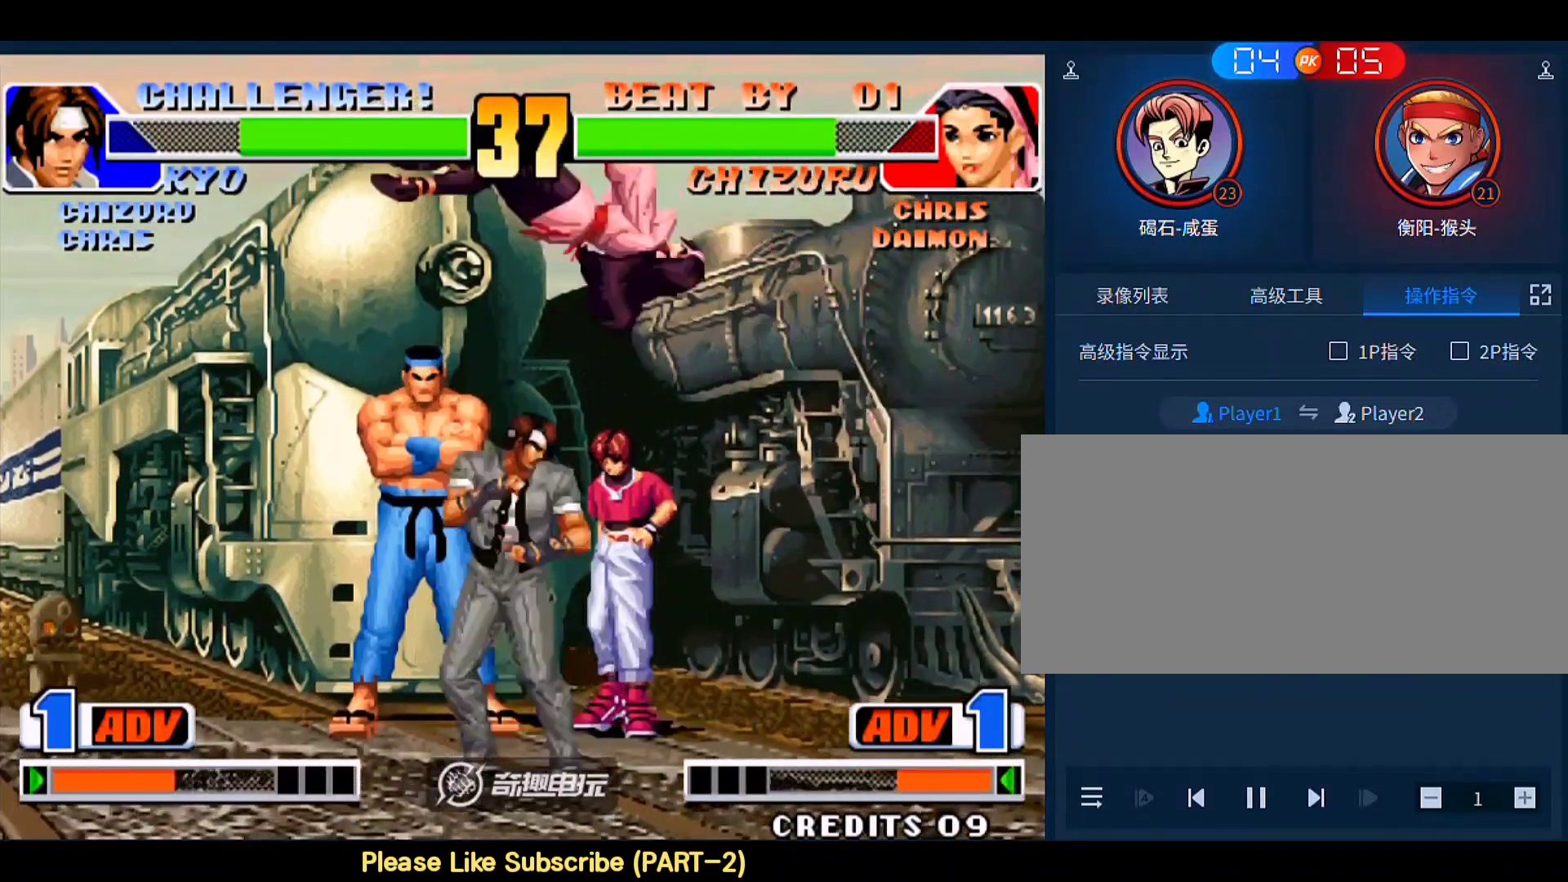
{"buttons": [], "left_stick": "left", "events": [[83, "B", "down"], [83, "left_stick", "down"], [183, "B", "up"], [317, "left_stick", "center"], [483, "left_stick", "left"]]}
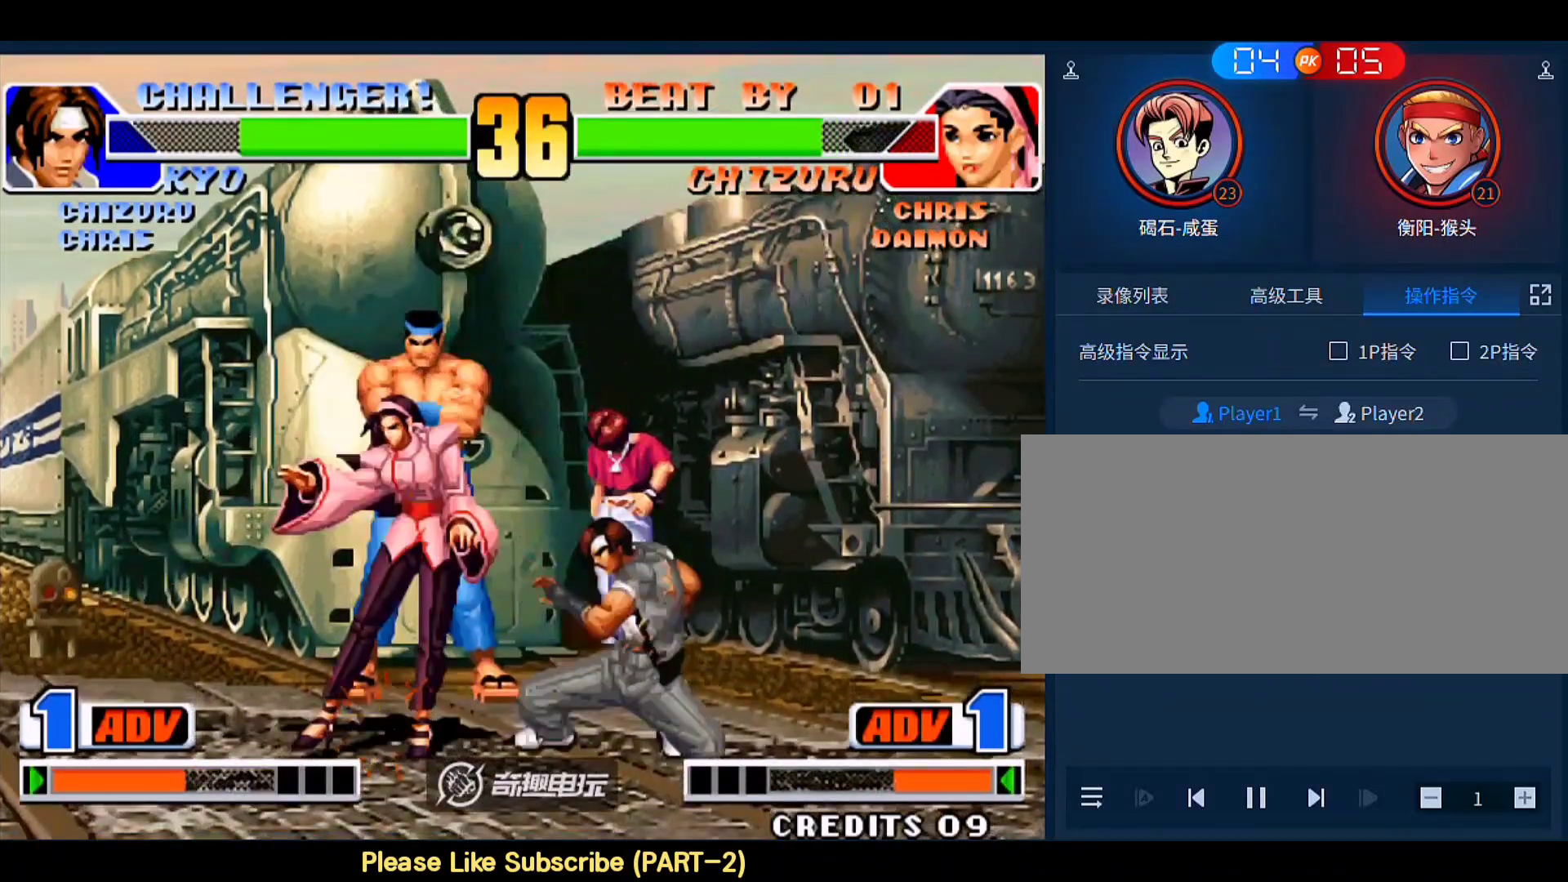
{"buttons": [], "left_stick": "center", "events": [[17, "left_stick", "up-left"], [150, "left_stick", "down-left"], [217, "C", "down"], [350, "C", "up"], [483, "left_stick", "center"]]}
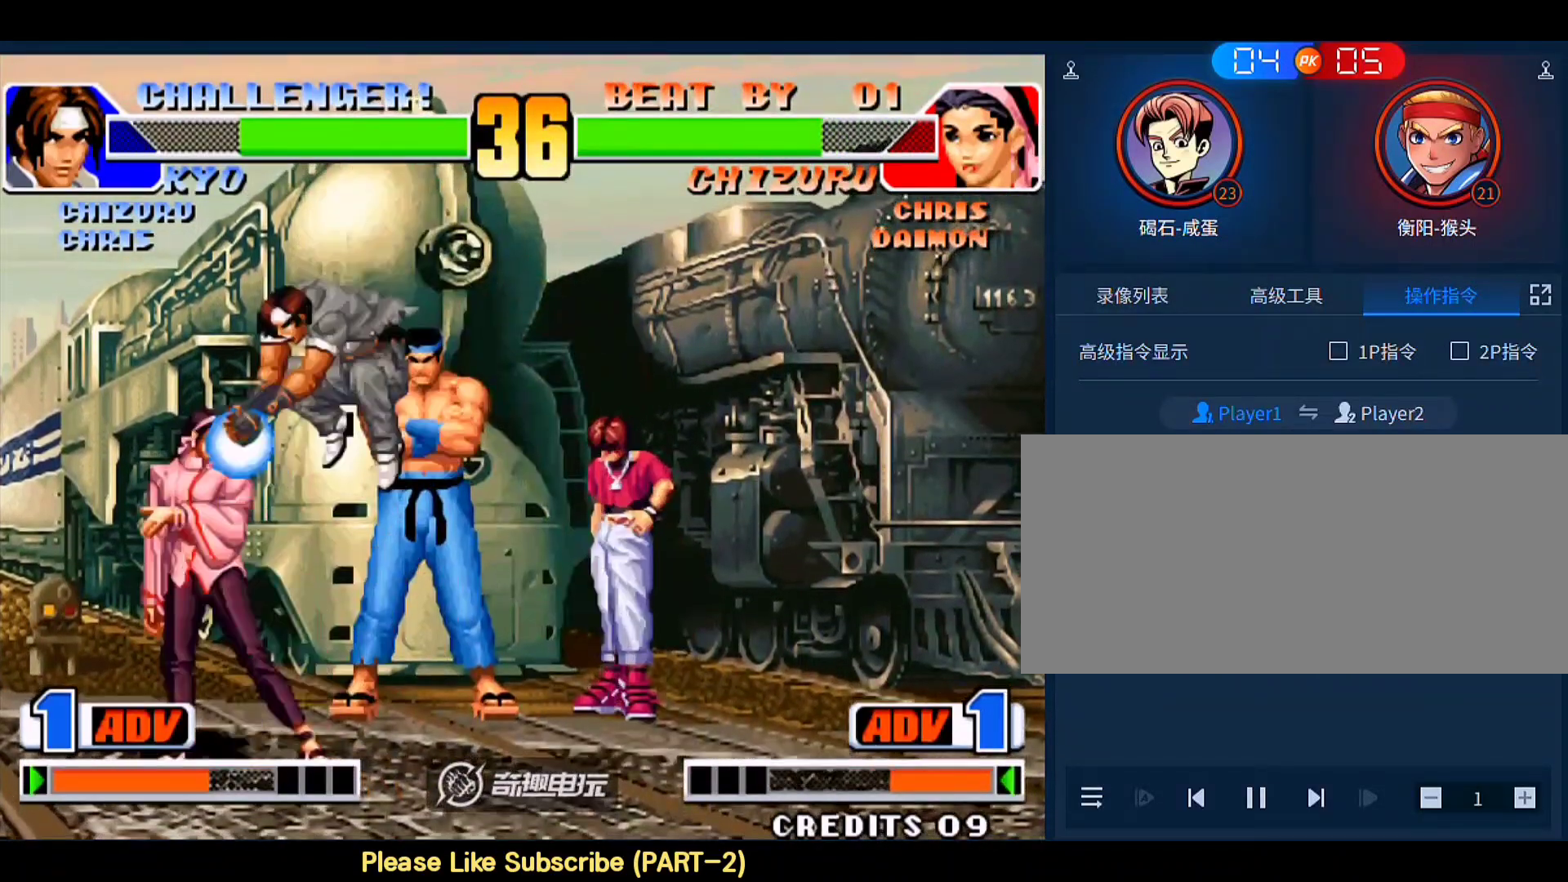
{"buttons": ["A"], "left_stick": "left", "events": [[217, "C", "down"], [283, "C", "up"], [317, "left_stick", "right"], [383, "left_stick", "down-left"], [450, "left_stick", "left"], [483, "A", "down"]]}
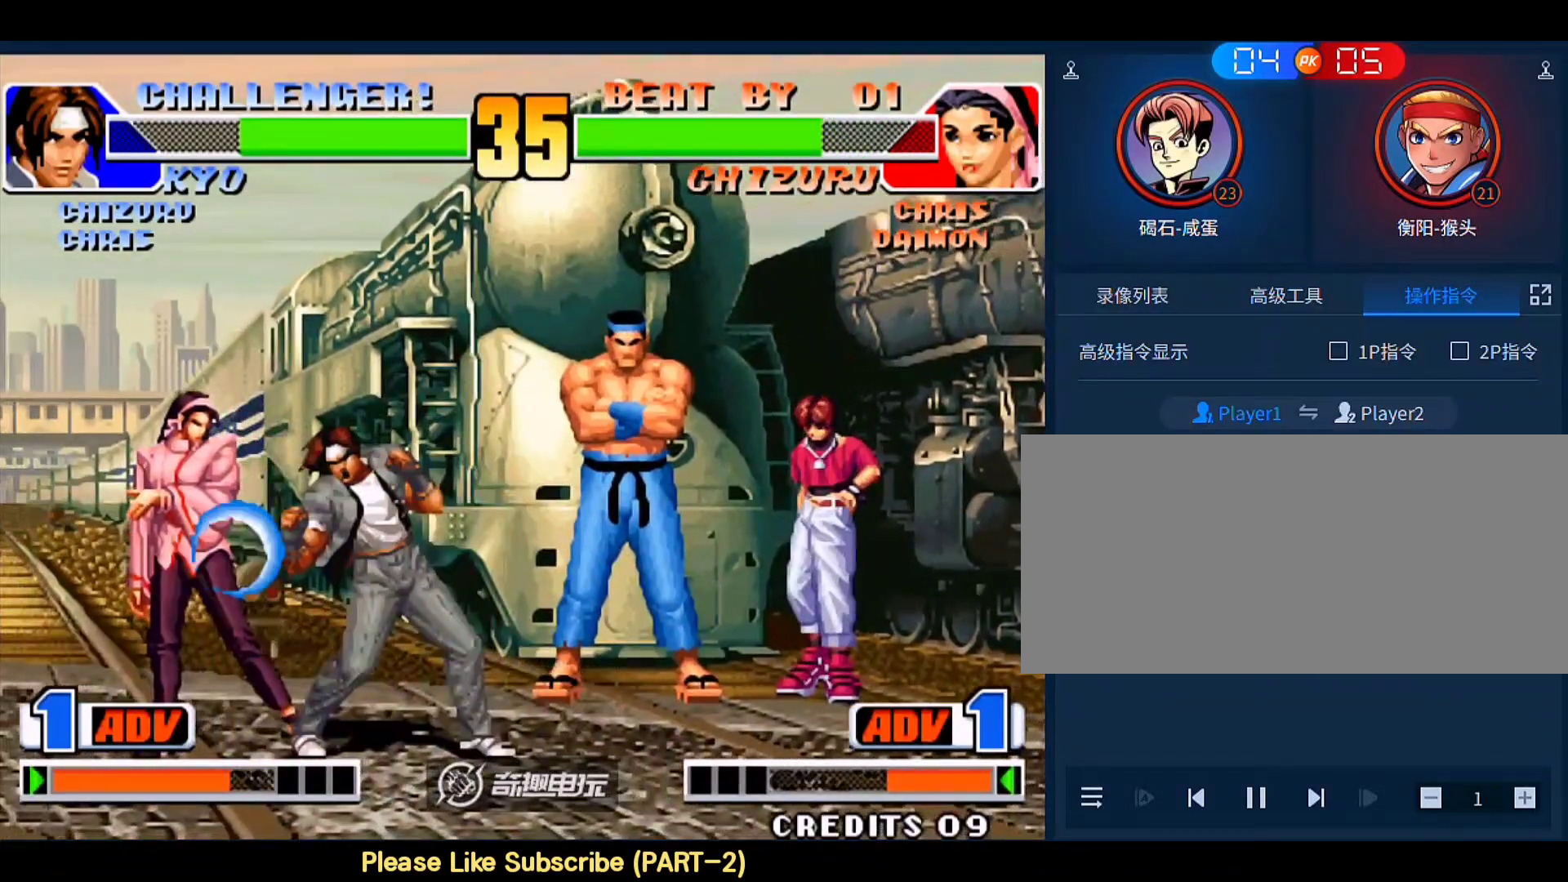
{"buttons": [], "left_stick": "center", "events": [[117, "left_stick", "center"], [150, "D", "down"], [217, "A", "up"], [283, "D", "up"]]}
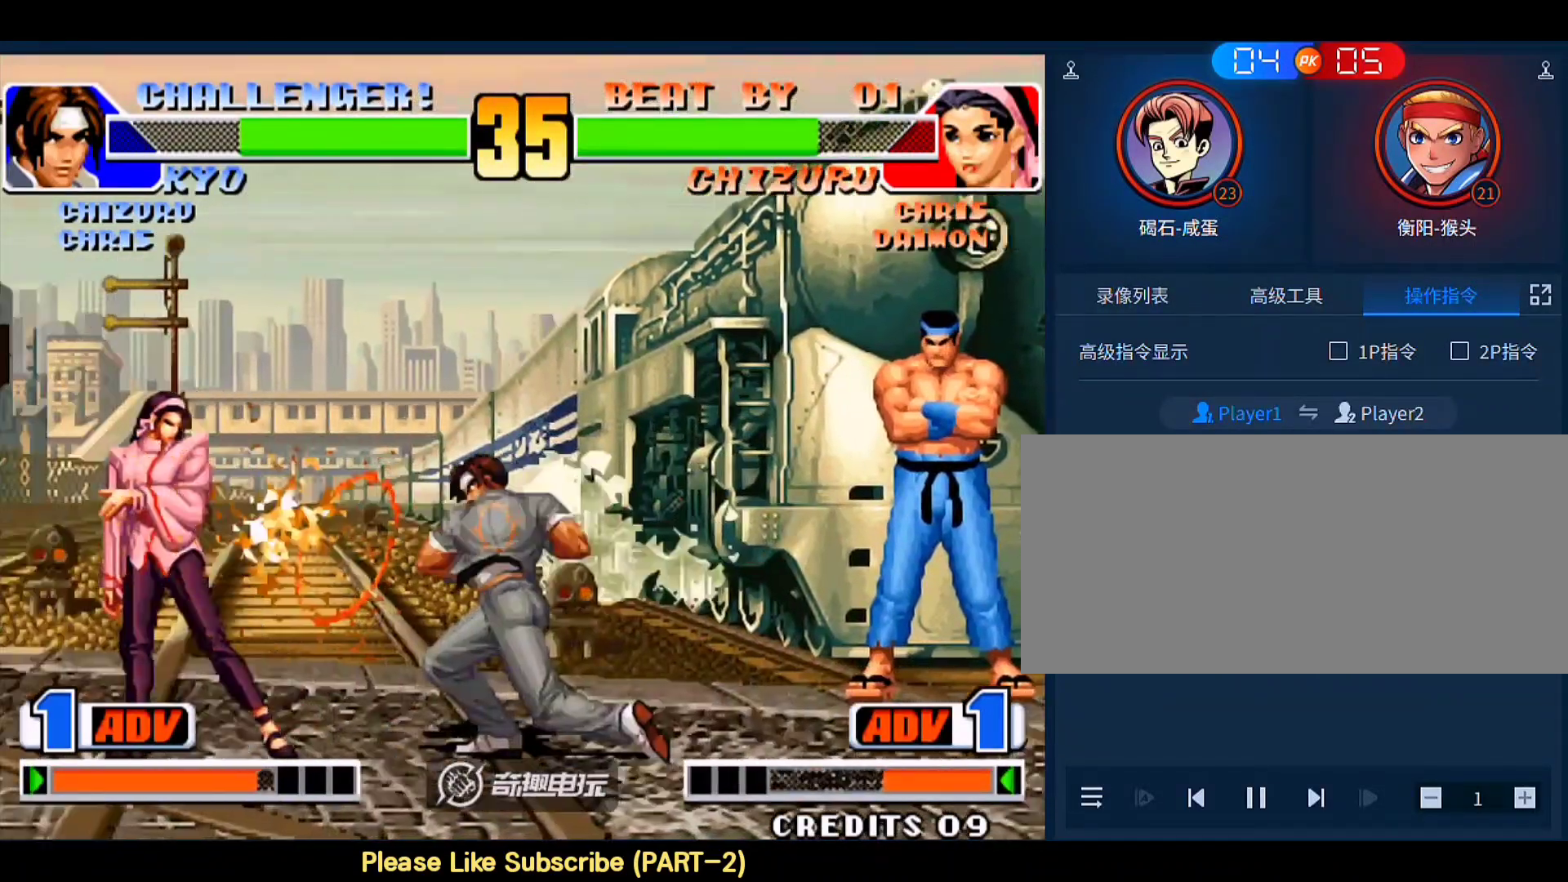
{"buttons": [], "left_stick": "down-right", "events": [[317, "left_stick", "down-right"]]}
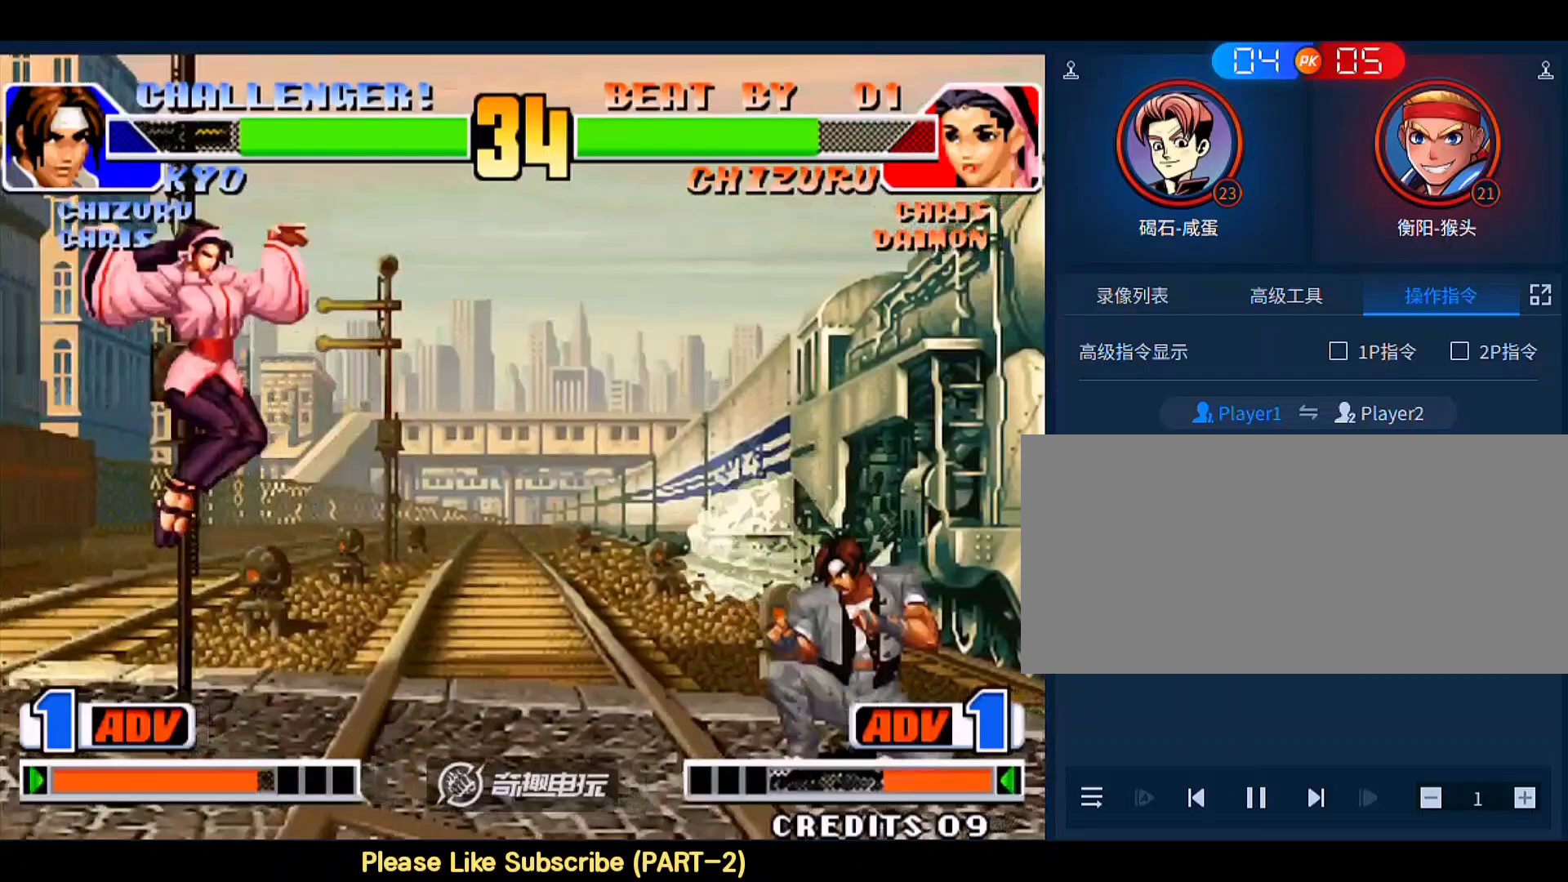
{"buttons": [], "left_stick": "up-left", "events": [[17, "left_stick", "left"], [283, "left_stick", "up-left"]]}
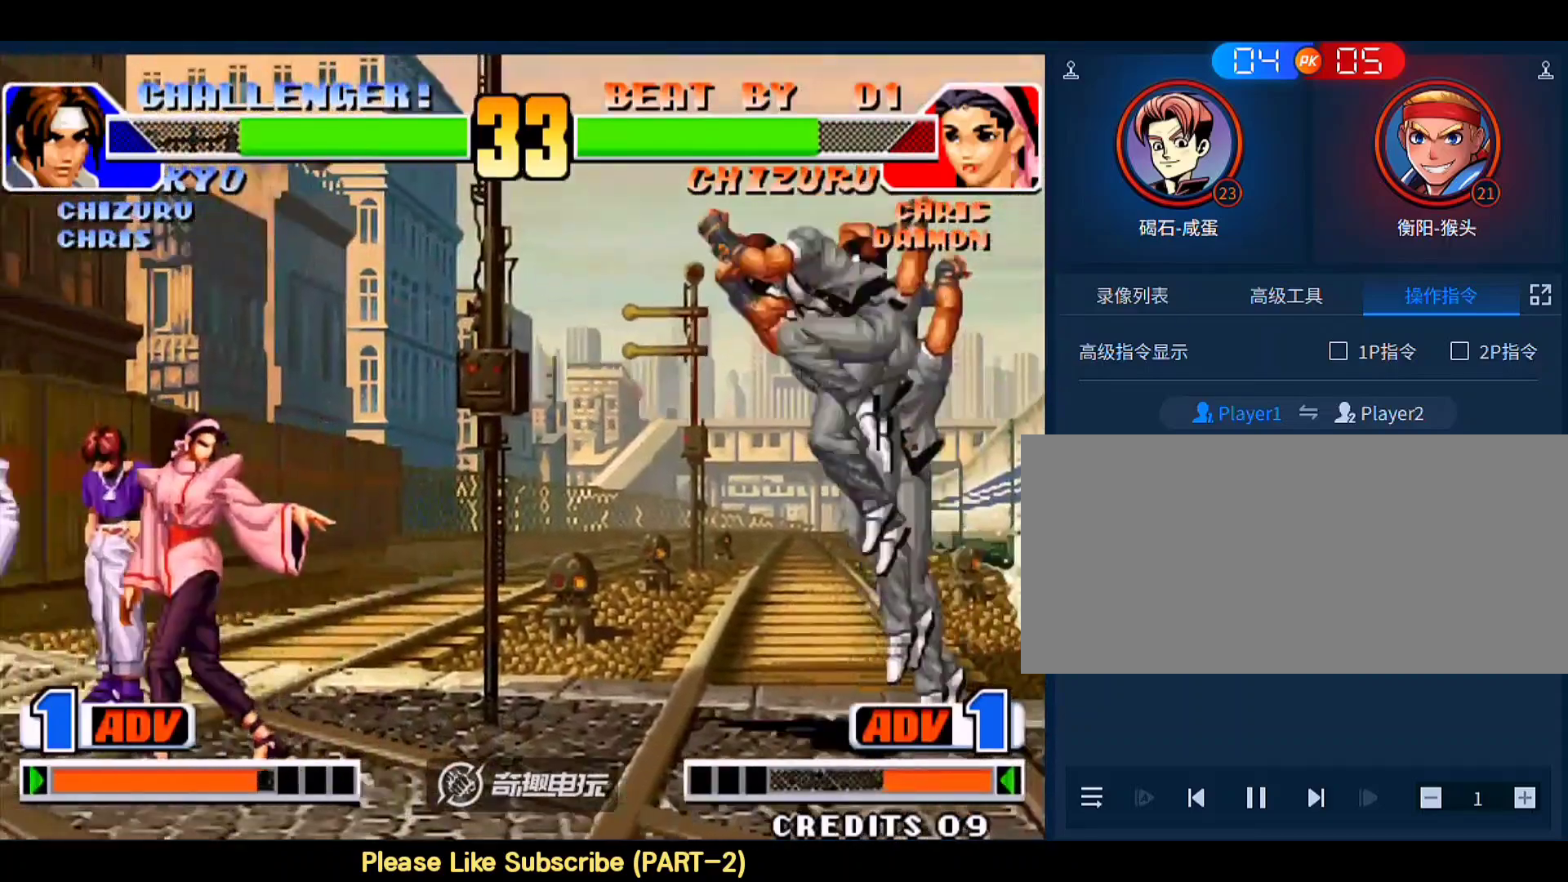
{"buttons": [], "left_stick": "down-right", "events": [[183, "D", "down"], [283, "D", "up"], [350, "left_stick", "down-right"]]}
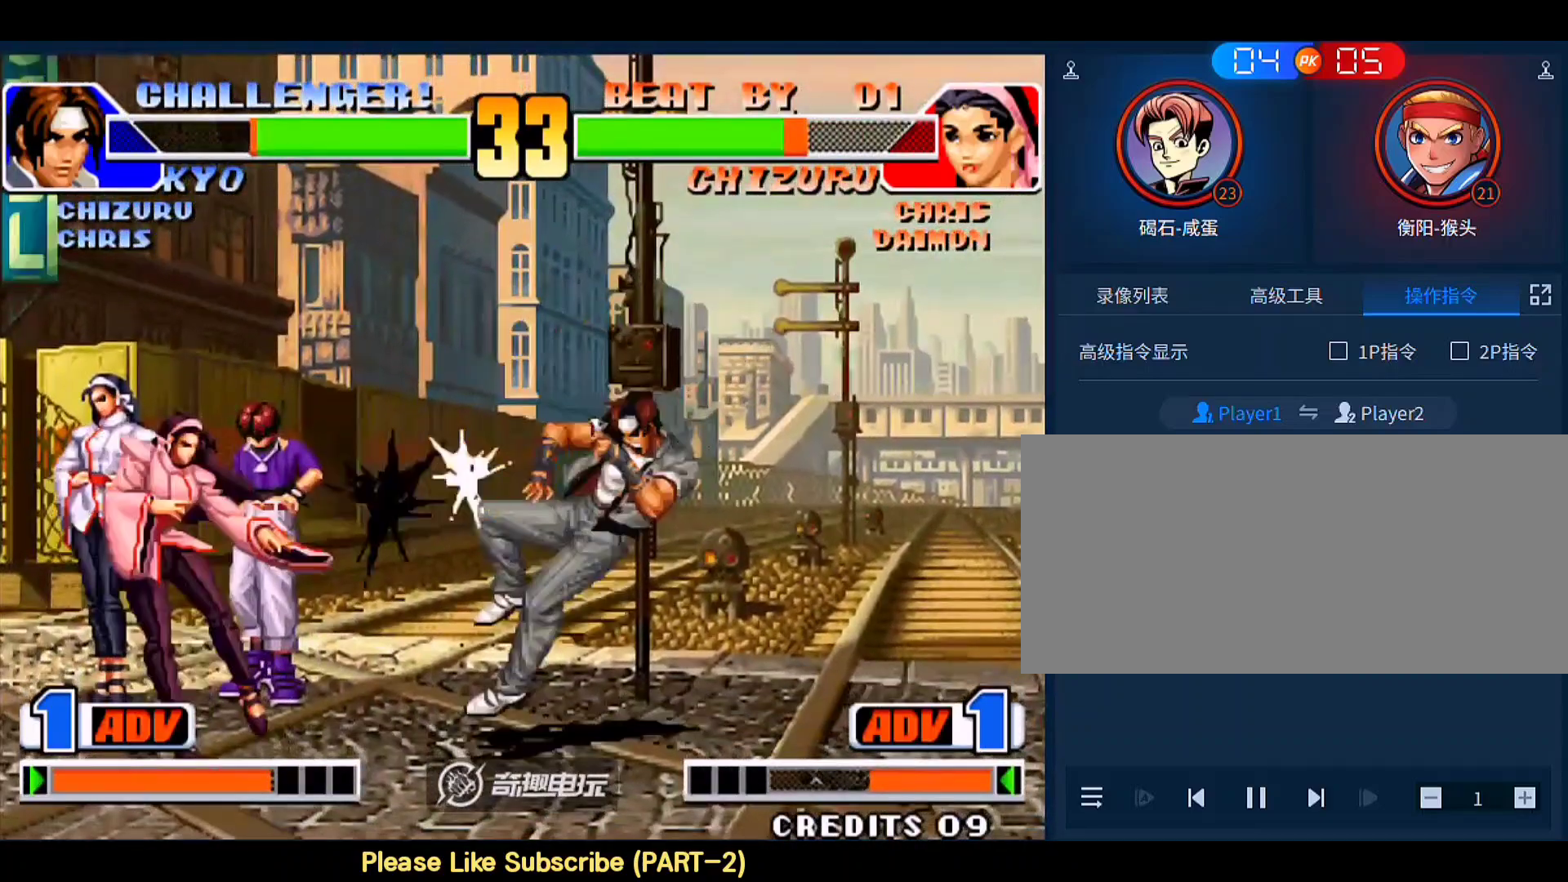
{"buttons": [], "left_stick": "down-right", "events": []}
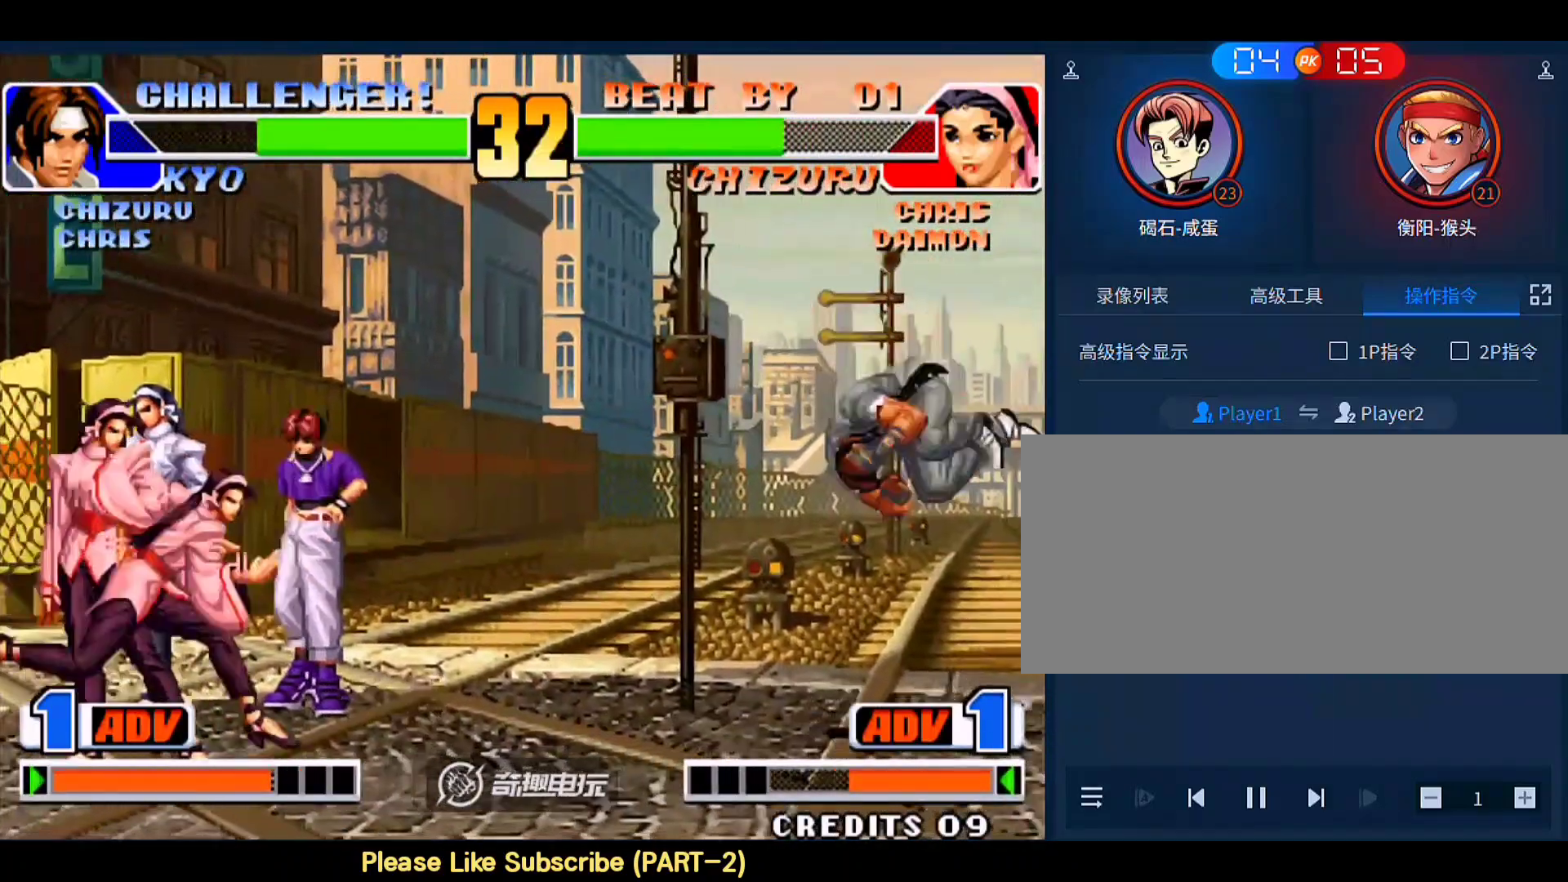
{"buttons": [], "left_stick": "down-right", "events": [[83, "D", "down"], [150, "D", "up"]]}
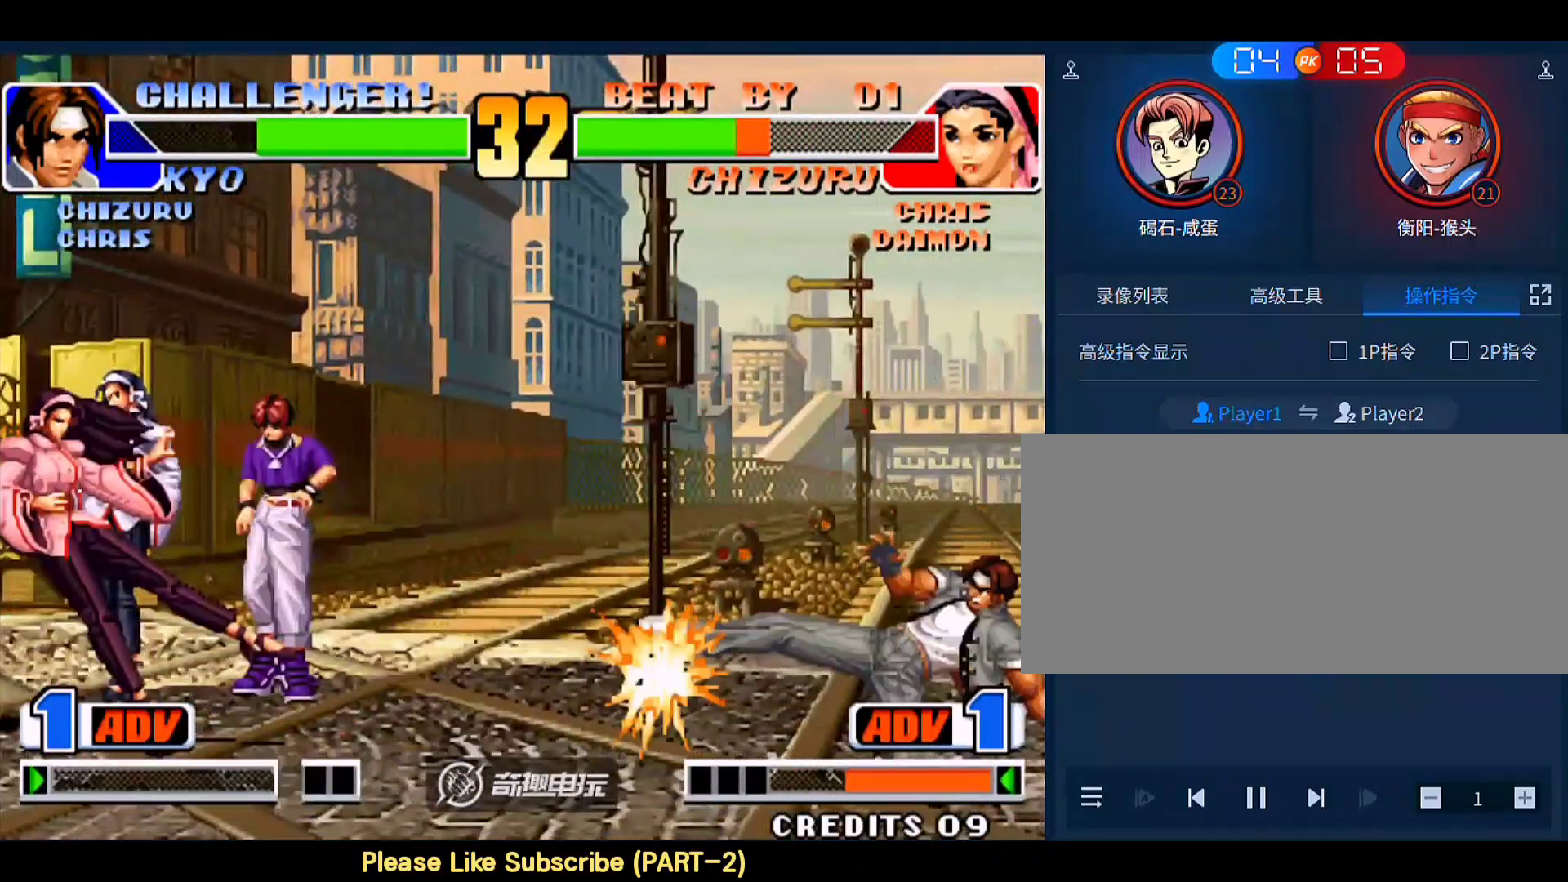
{"buttons": [], "left_stick": "left", "events": [[250, "left_stick", "center"], [317, "left_stick", "left"]]}
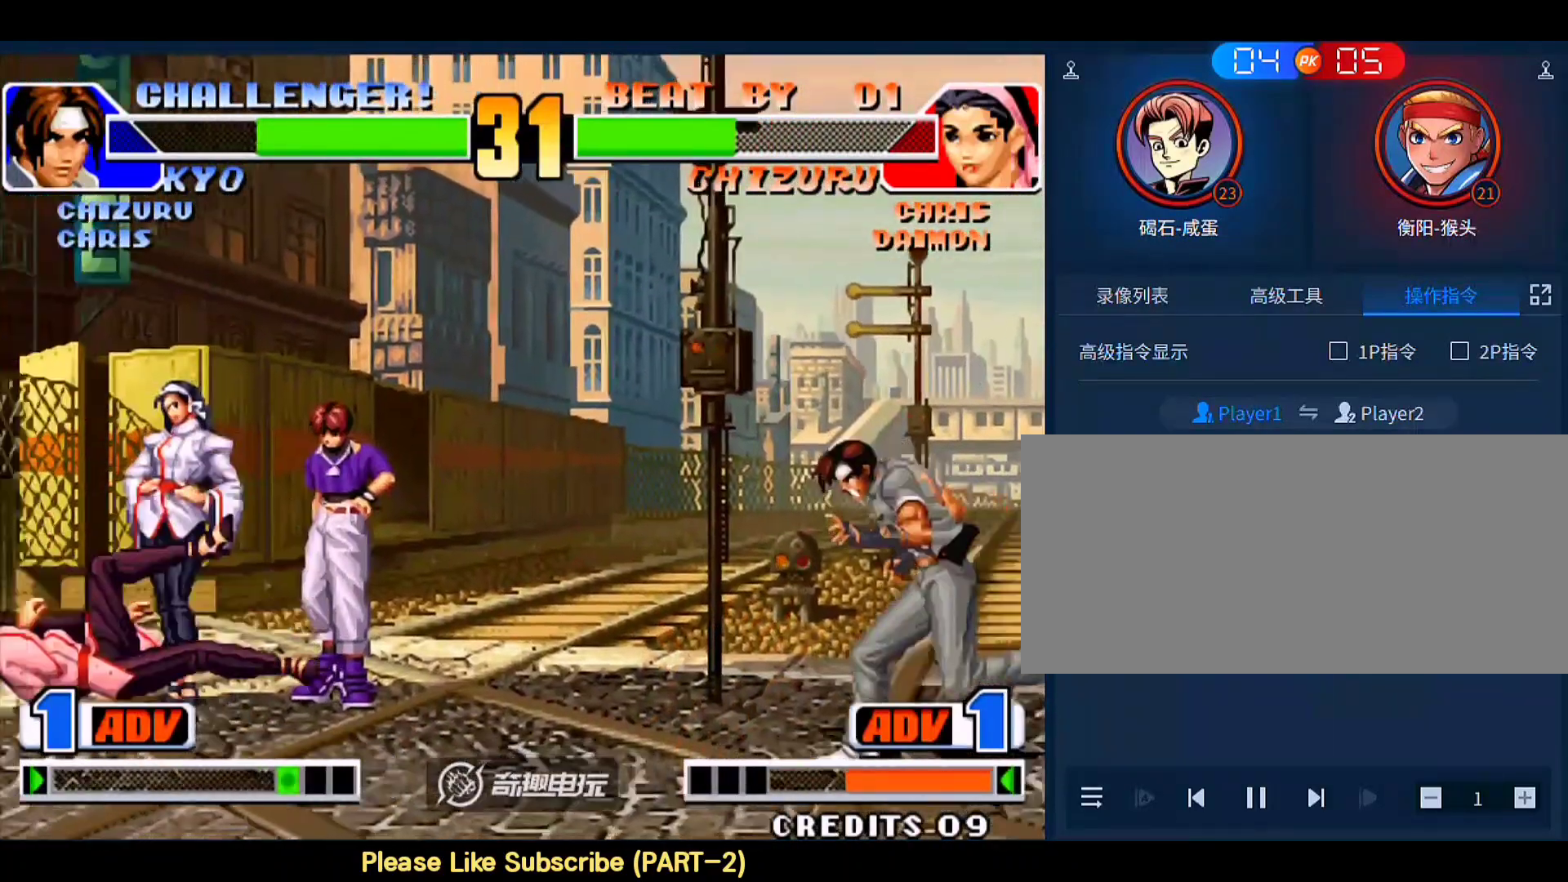
{"buttons": ["B"], "left_stick": "down-left", "events": [[450, "left_stick", "down-left"], [483, "B", "down"]]}
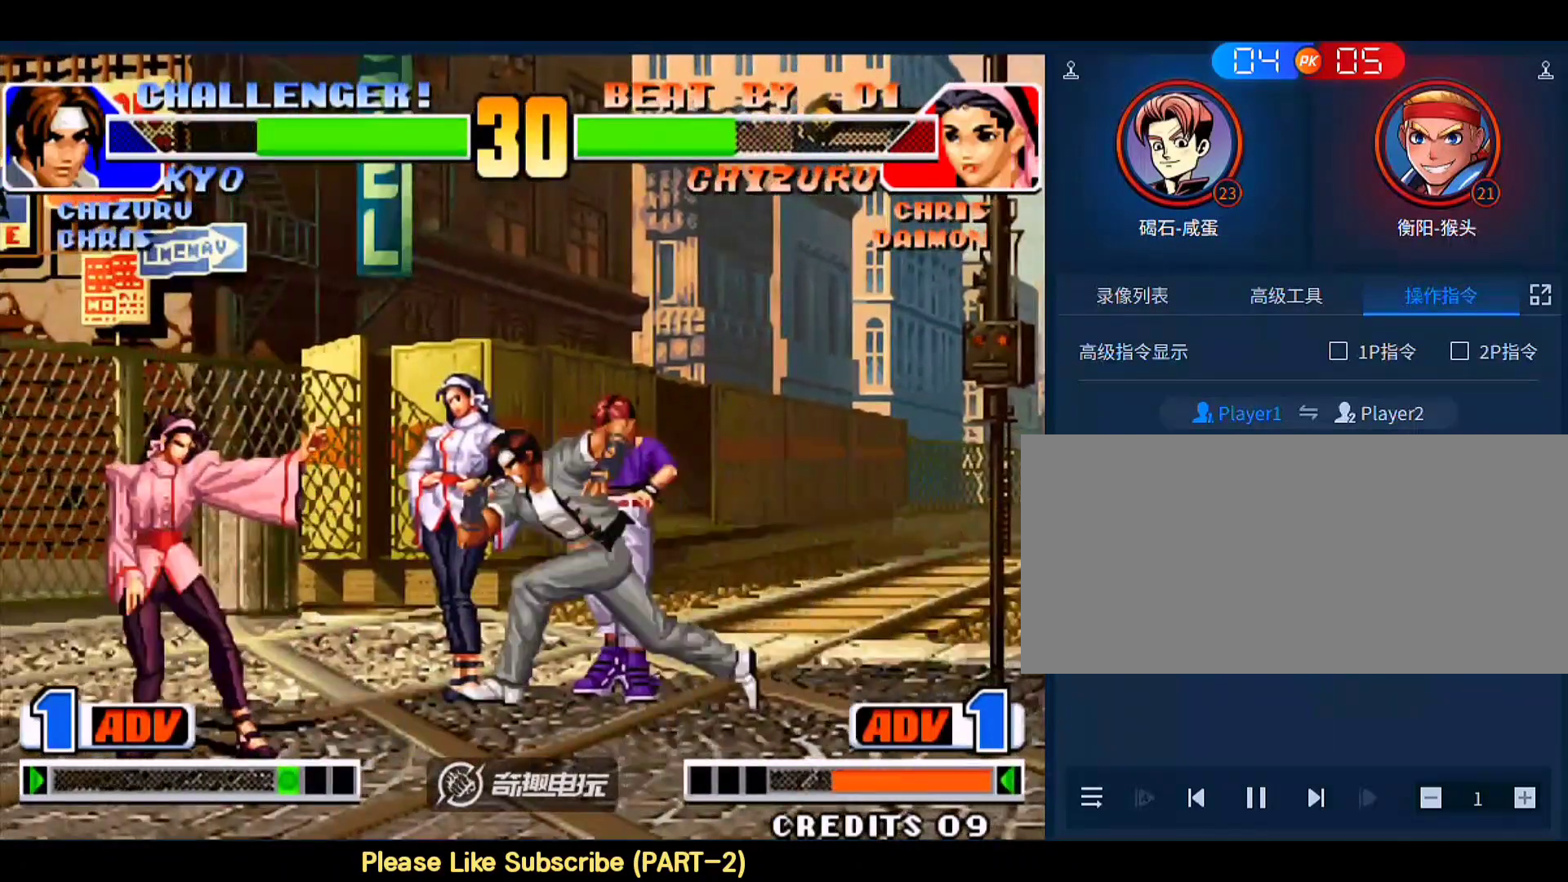
{"buttons": [], "left_stick": "down-right", "events": [[50, "B", "up"], [83, "left_stick", "down-right"]]}
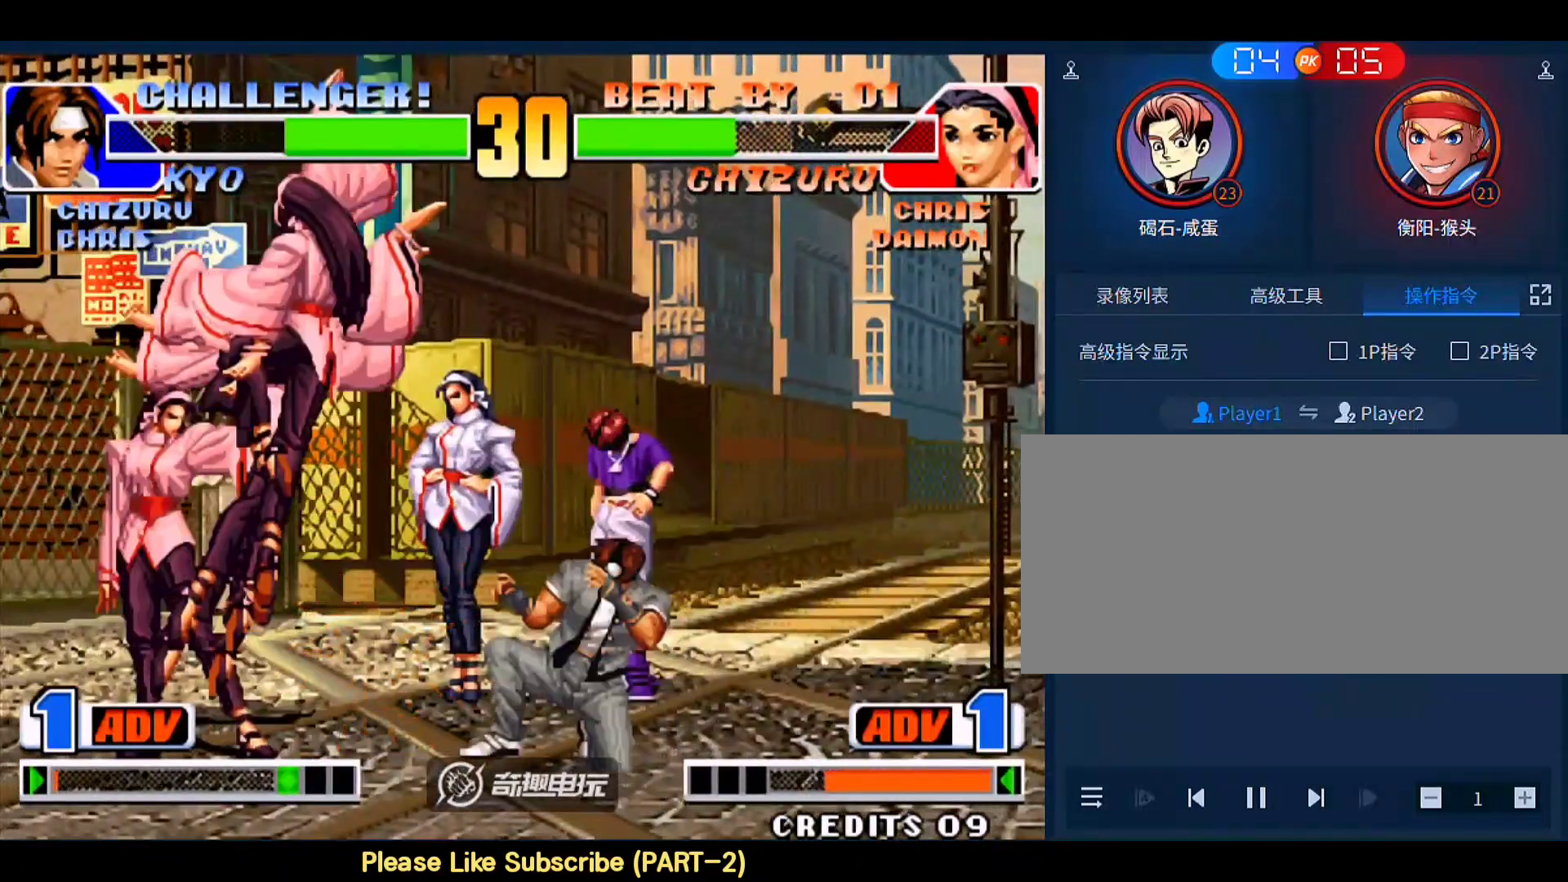
{"buttons": [], "left_stick": "down-left", "events": [[50, "left_stick", "left"], [283, "C", "down"], [417, "C", "up"], [483, "left_stick", "down-left"]]}
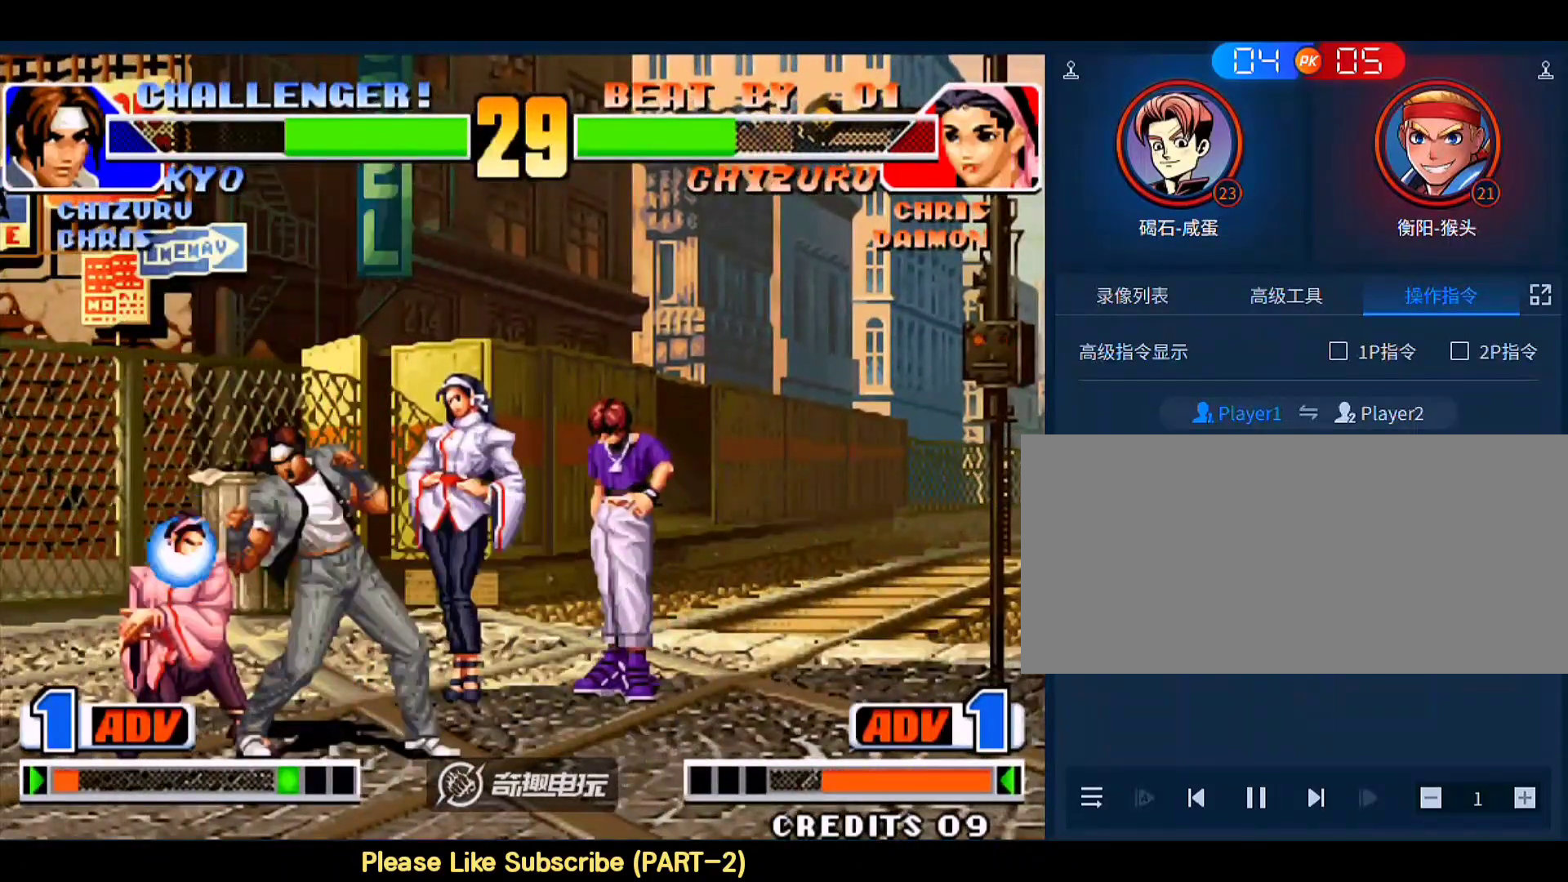
{"buttons": [], "left_stick": "center", "events": [[50, "D", "down"], [117, "left_stick", "center"], [150, "D", "up"]]}
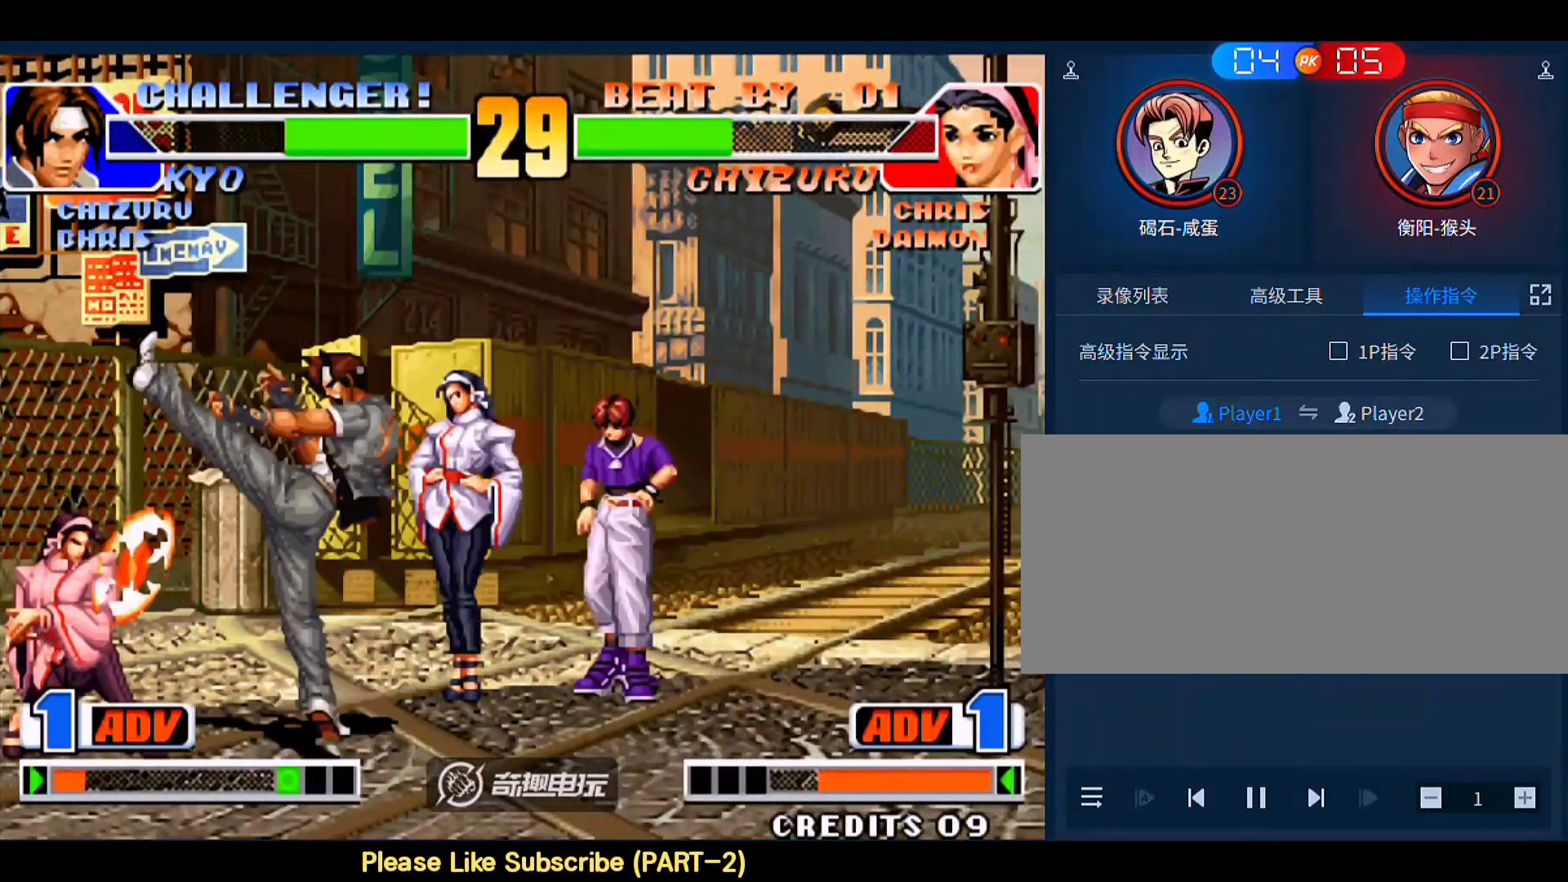
{"buttons": [], "left_stick": "right", "events": [[150, "D", "down"], [283, "D", "up"], [317, "left_stick", "right"]]}
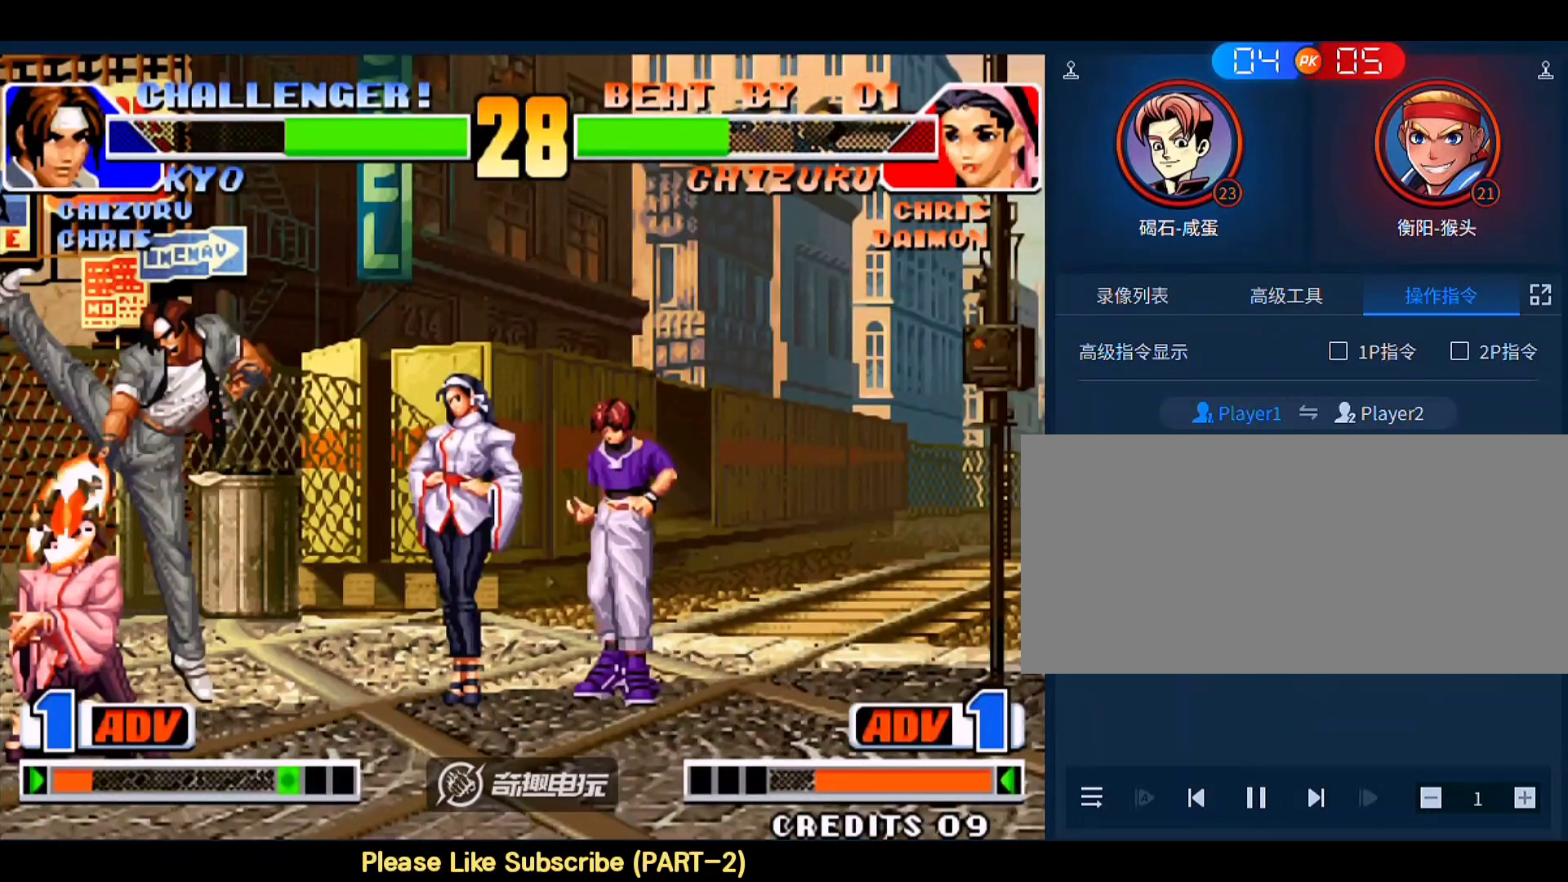
{"buttons": [], "left_stick": "left", "events": [[217, "left_stick", "left"], [350, "C", "down"], [450, "C", "up"]]}
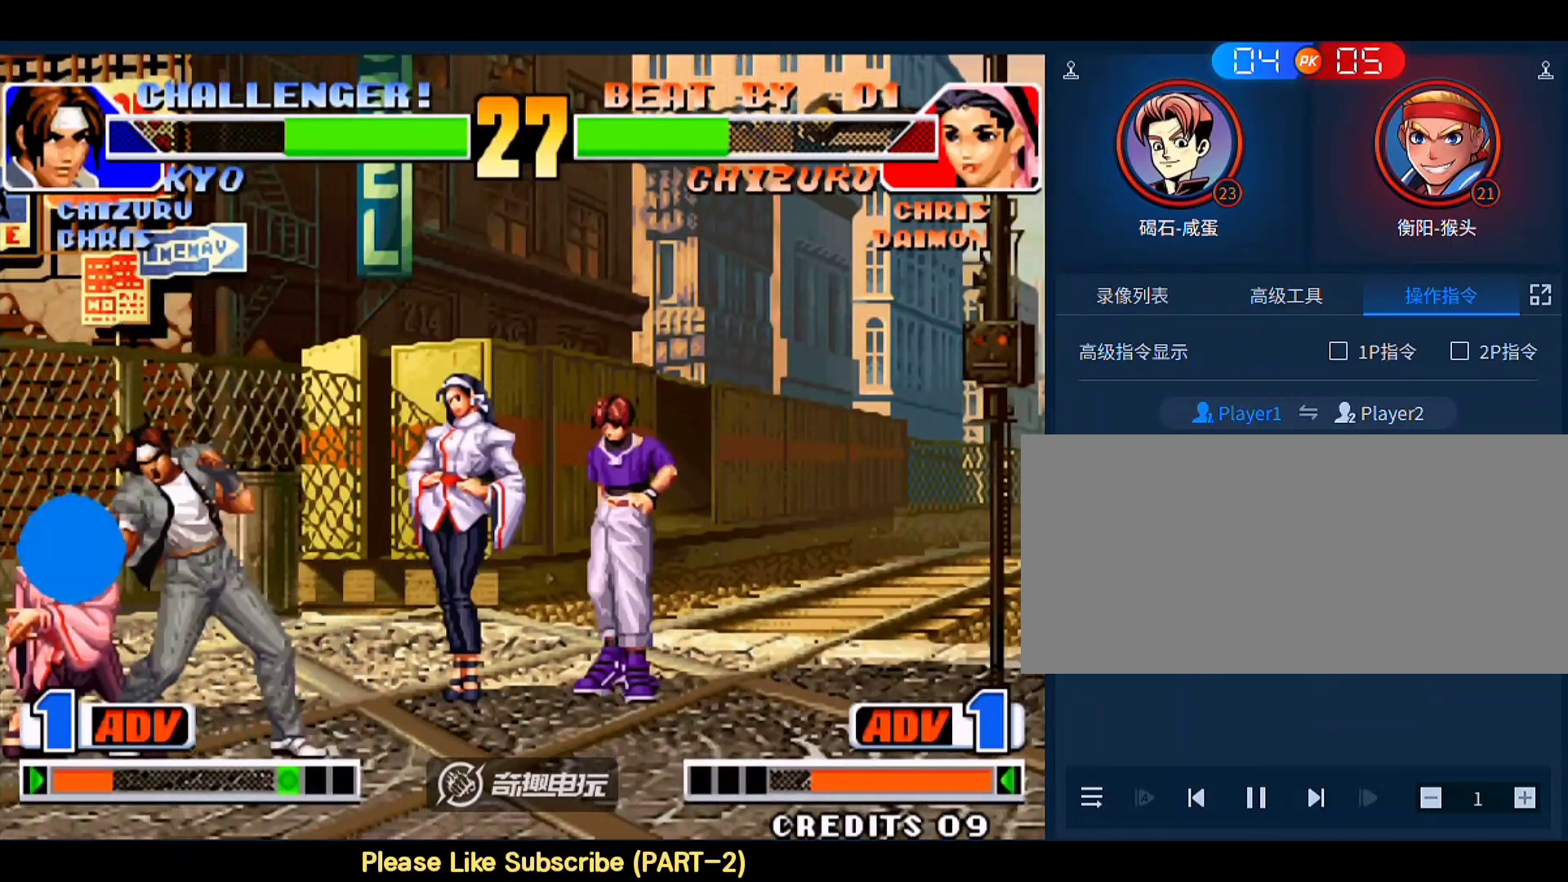
{"buttons": ["D"], "left_stick": "center", "events": [[250, "left_stick", "center"], [417, "D", "down"]]}